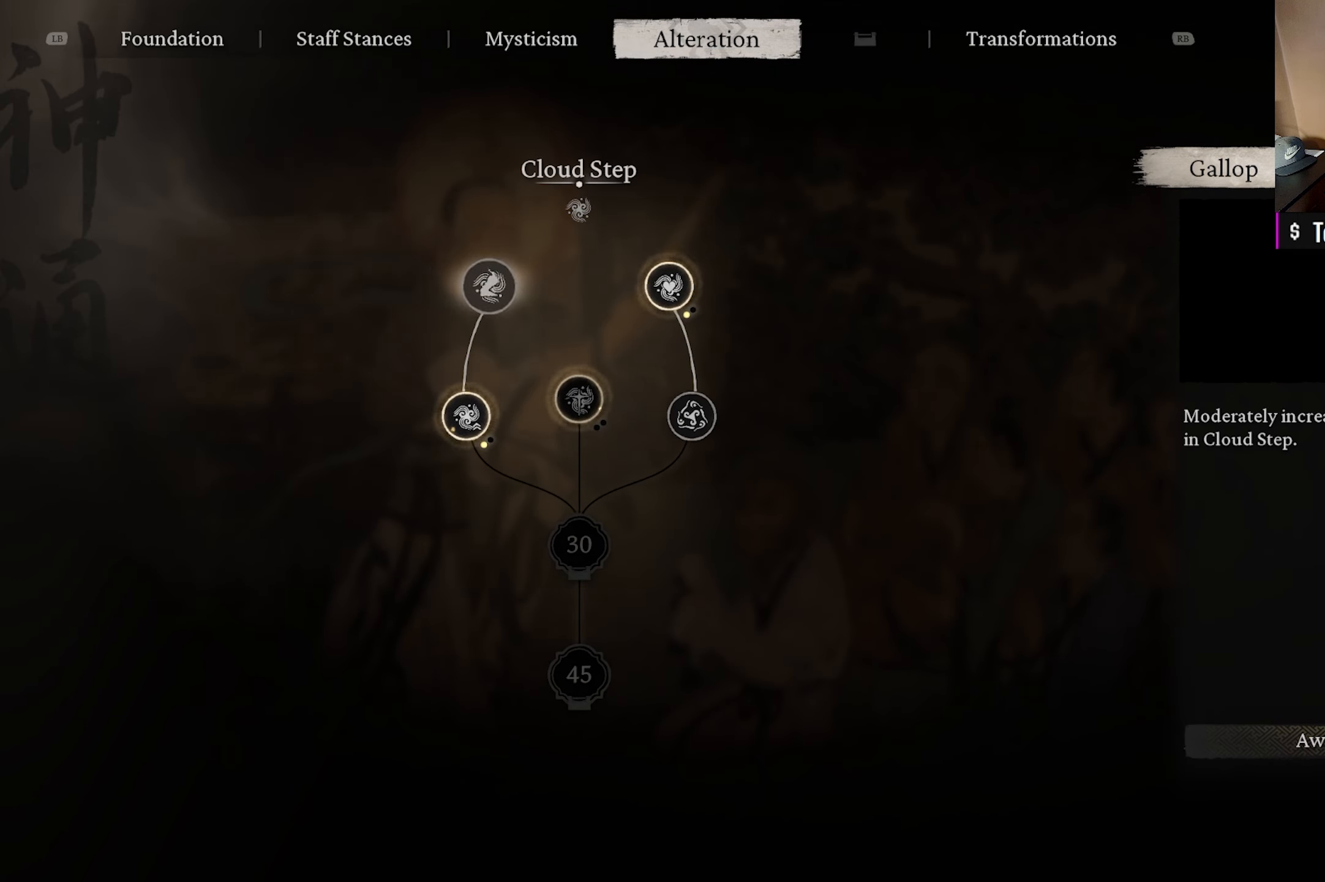
Gameplay with a controller (Xbox layout); each line is a JSON object with the inputs held at the frame after it. "events" lists button and stick changes between this image and that frame as [ms after this image, input, new state], when the widget could be followed in between.
{"buttons": [], "left_stick": "center", "right_stick": "center", "events": [[50, "DPAD_DOWN", "down"], [133, "DPAD_DOWN", "up"], [317, "DPAD_RIGHT", "down"], [417, "DPAD_RIGHT", "up"]]}
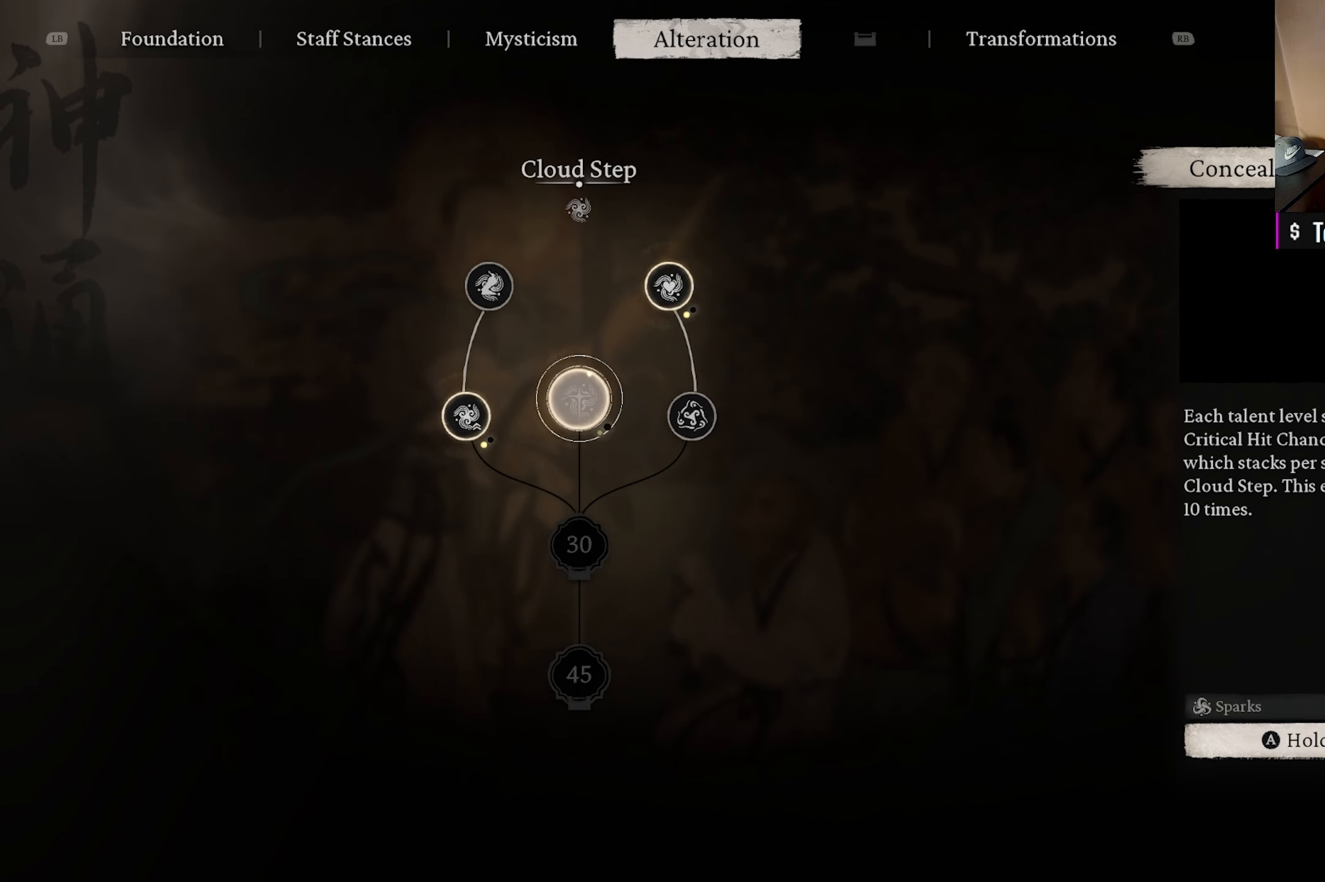
{"buttons": [], "left_stick": "center", "right_stick": "center", "events": []}
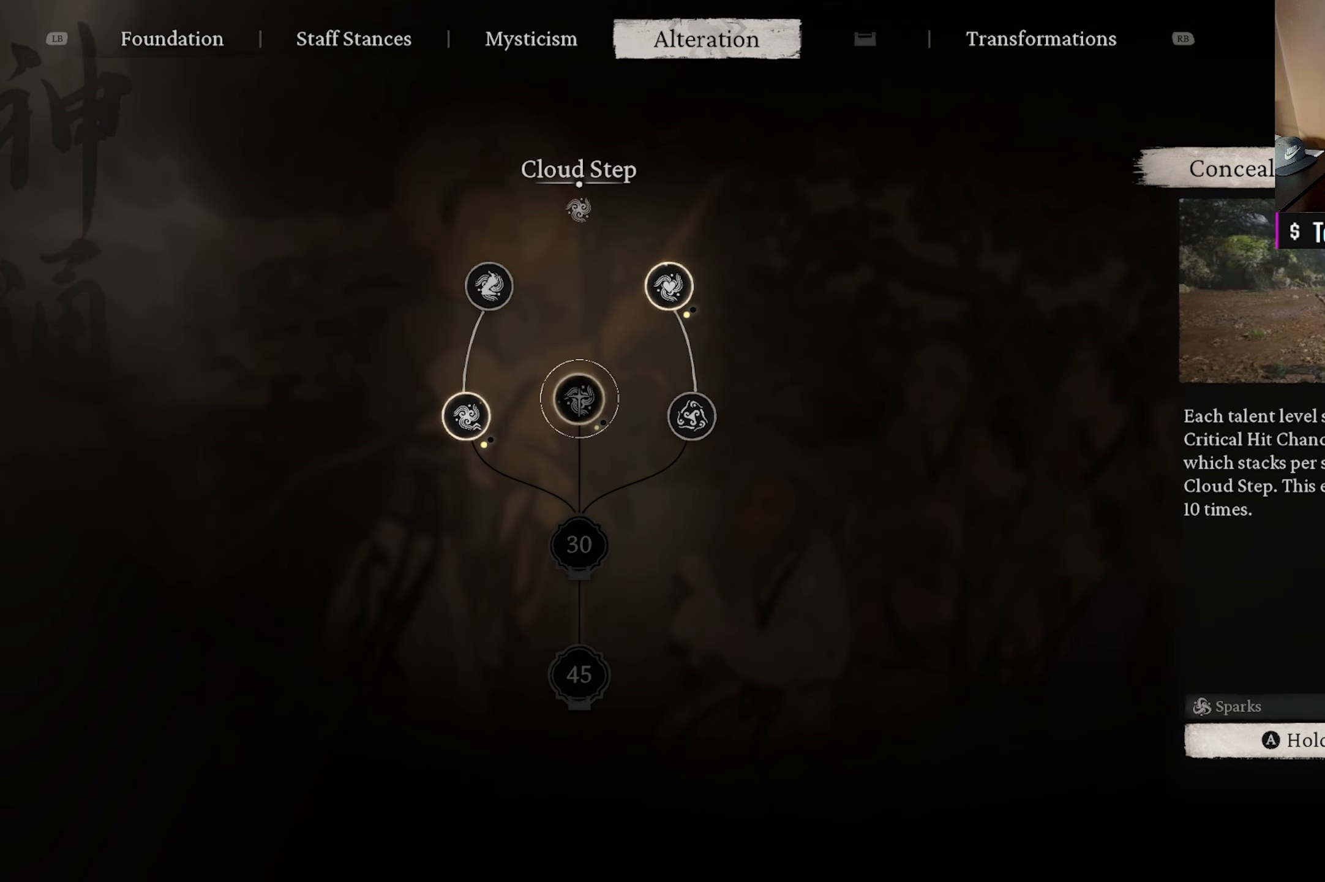
{"buttons": [], "left_stick": "center", "right_stick": "center", "events": []}
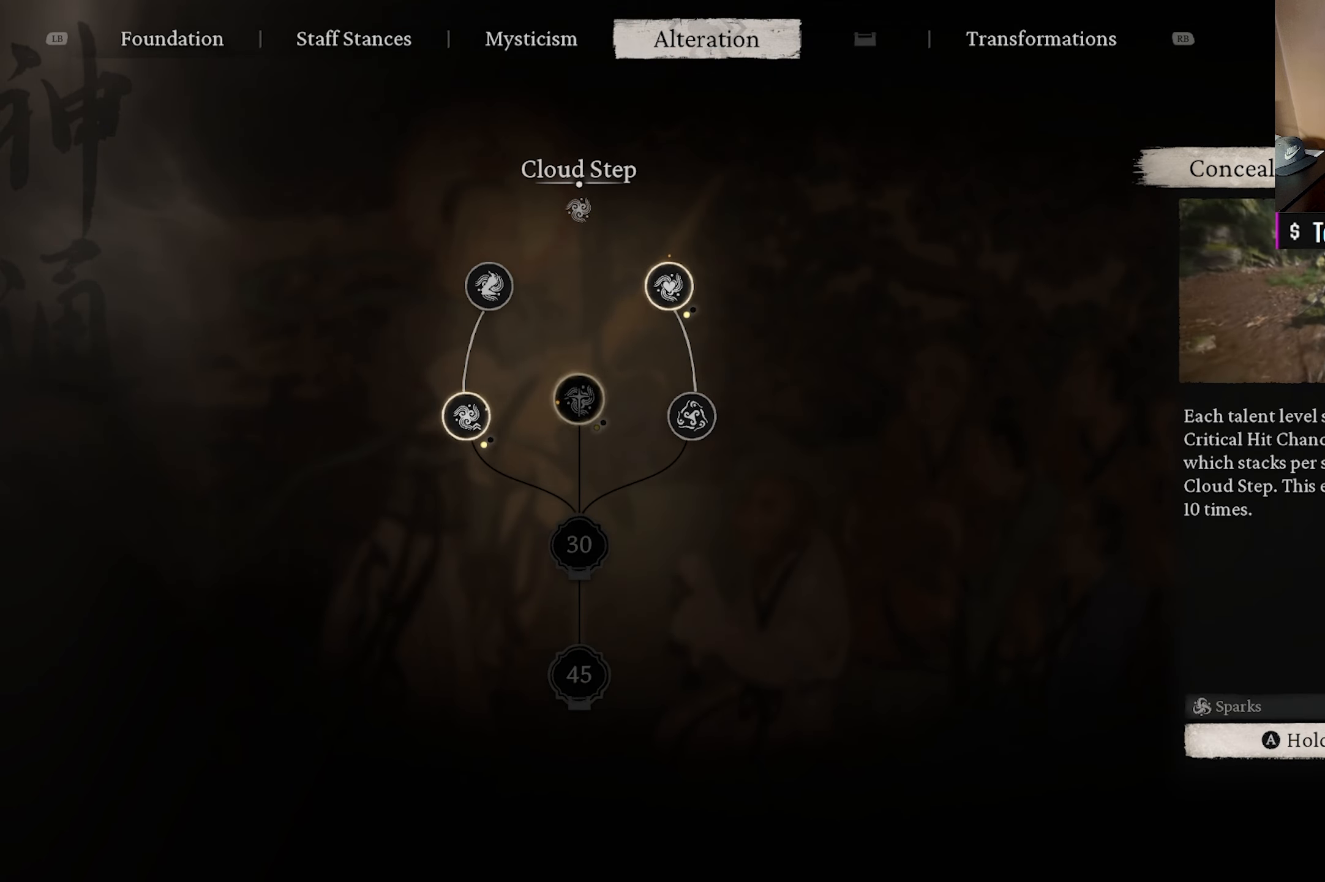
{"buttons": [], "left_stick": "center", "right_stick": "center", "events": []}
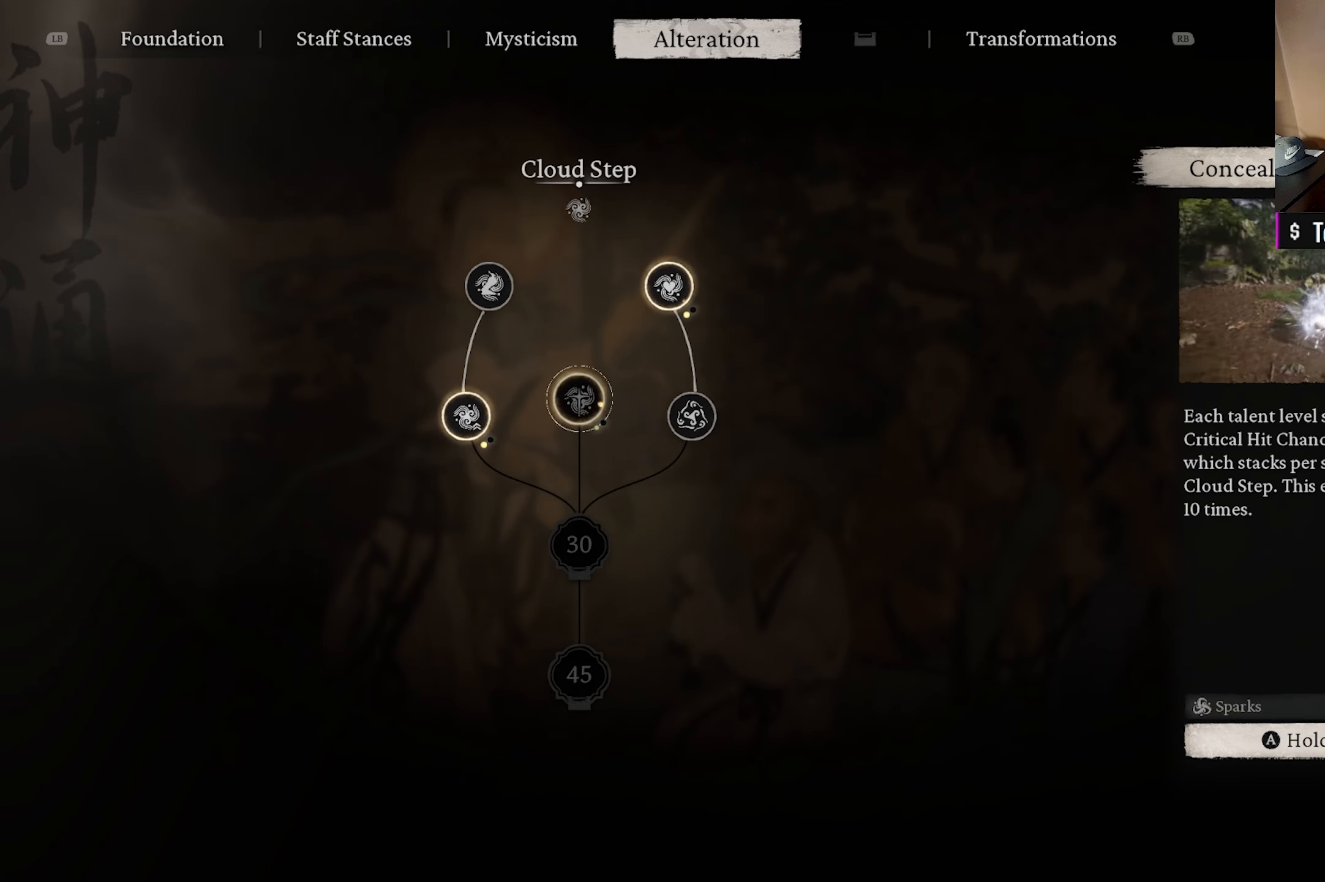
{"buttons": ["A"], "left_stick": "center", "right_stick": "center", "events": [[150, "A", "down"]]}
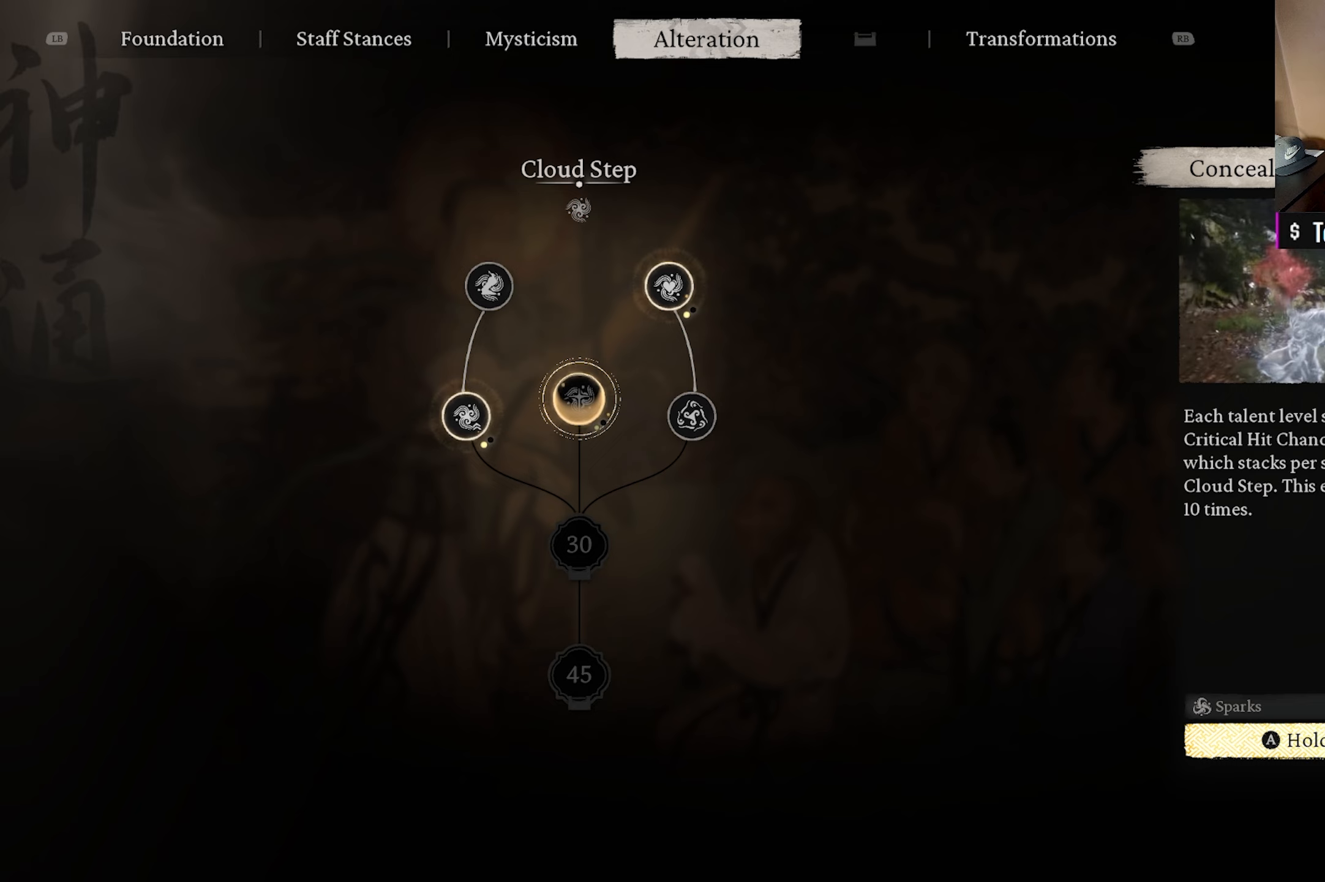
{"buttons": ["A"], "left_stick": "center", "right_stick": "center", "events": []}
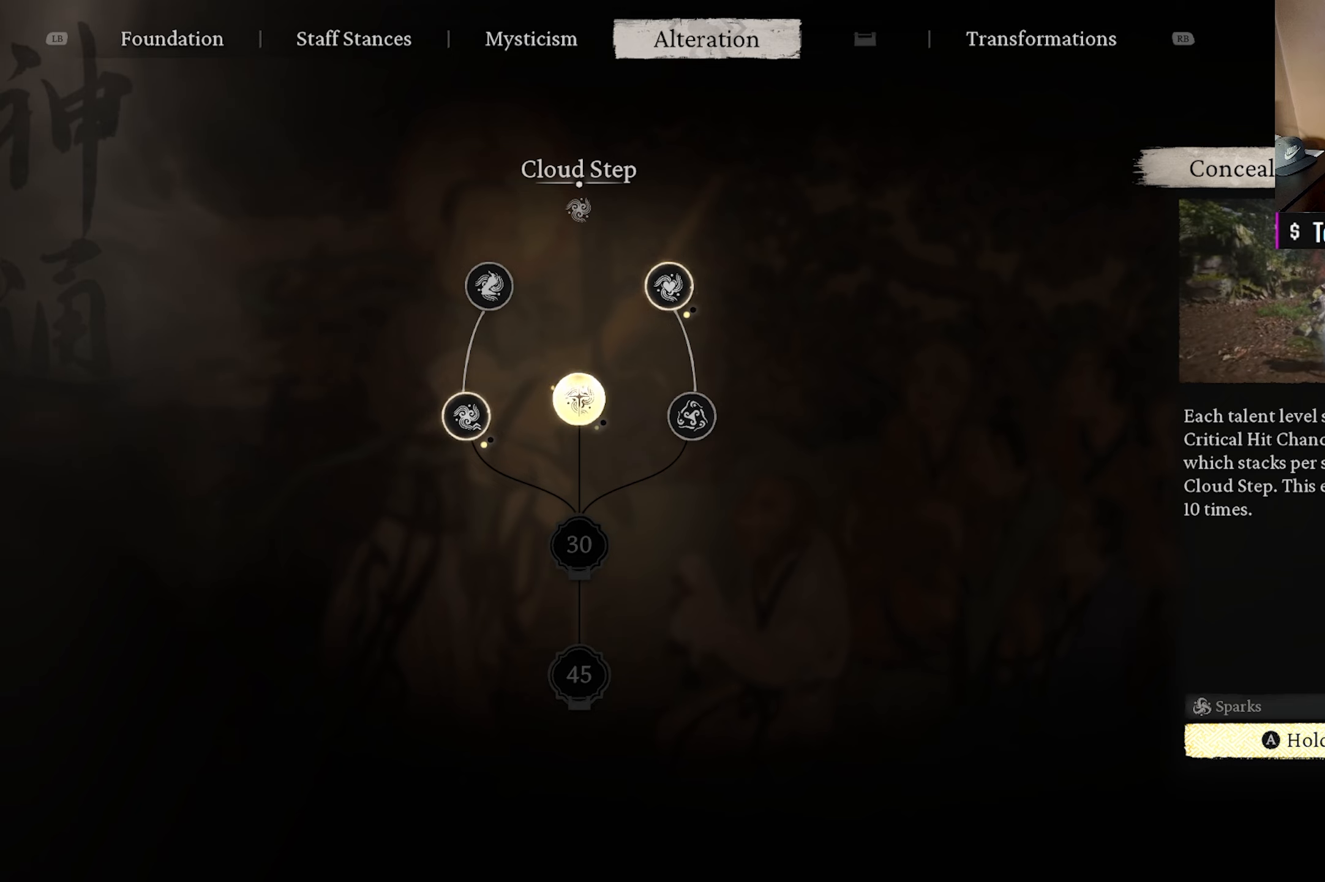
{"buttons": [], "left_stick": "center", "right_stick": "center", "events": [[433, "A", "up"]]}
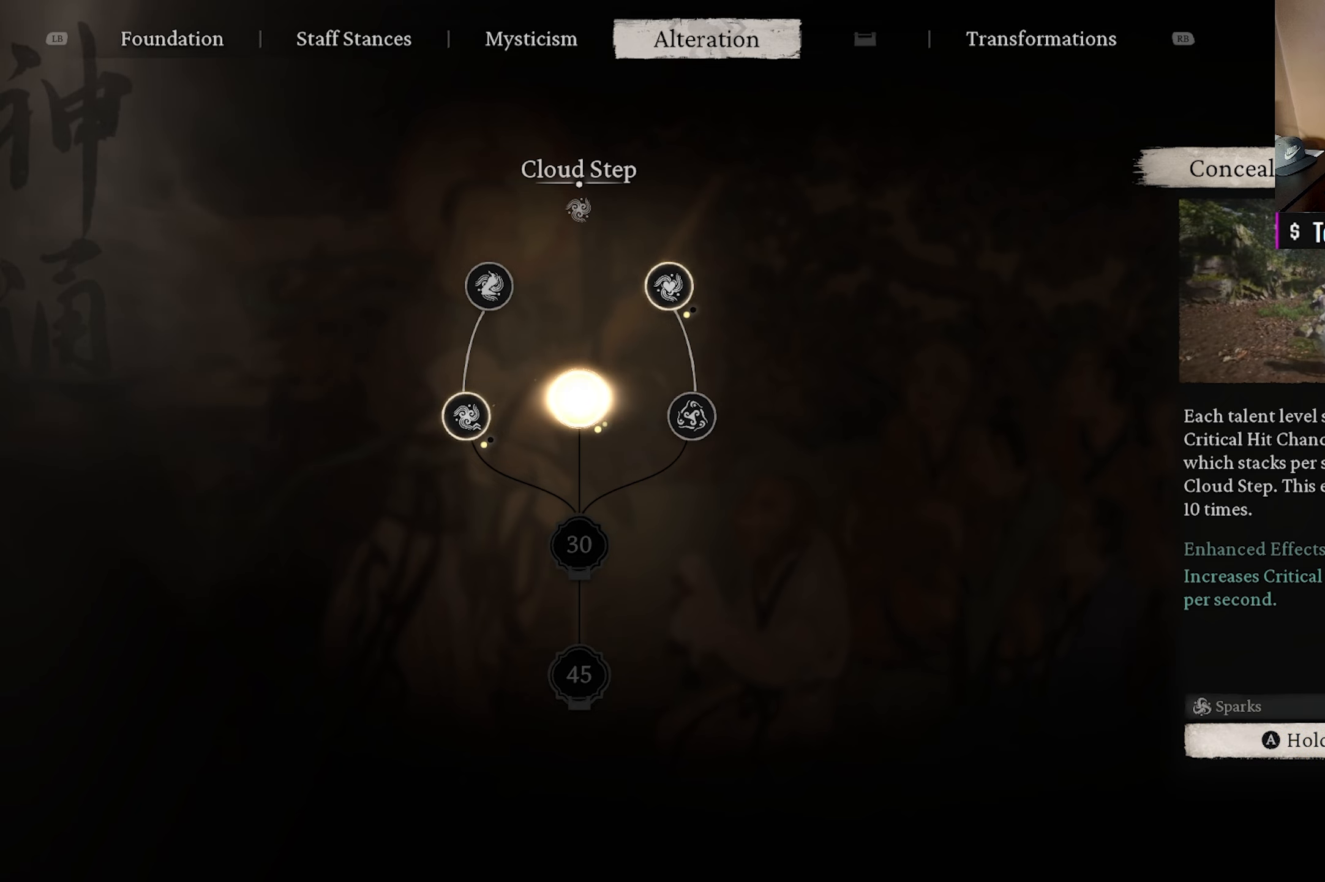
{"buttons": [], "left_stick": "center", "right_stick": "center", "events": [[83, "DPAD_DOWN", "down"], [200, "DPAD_DOWN", "up"]]}
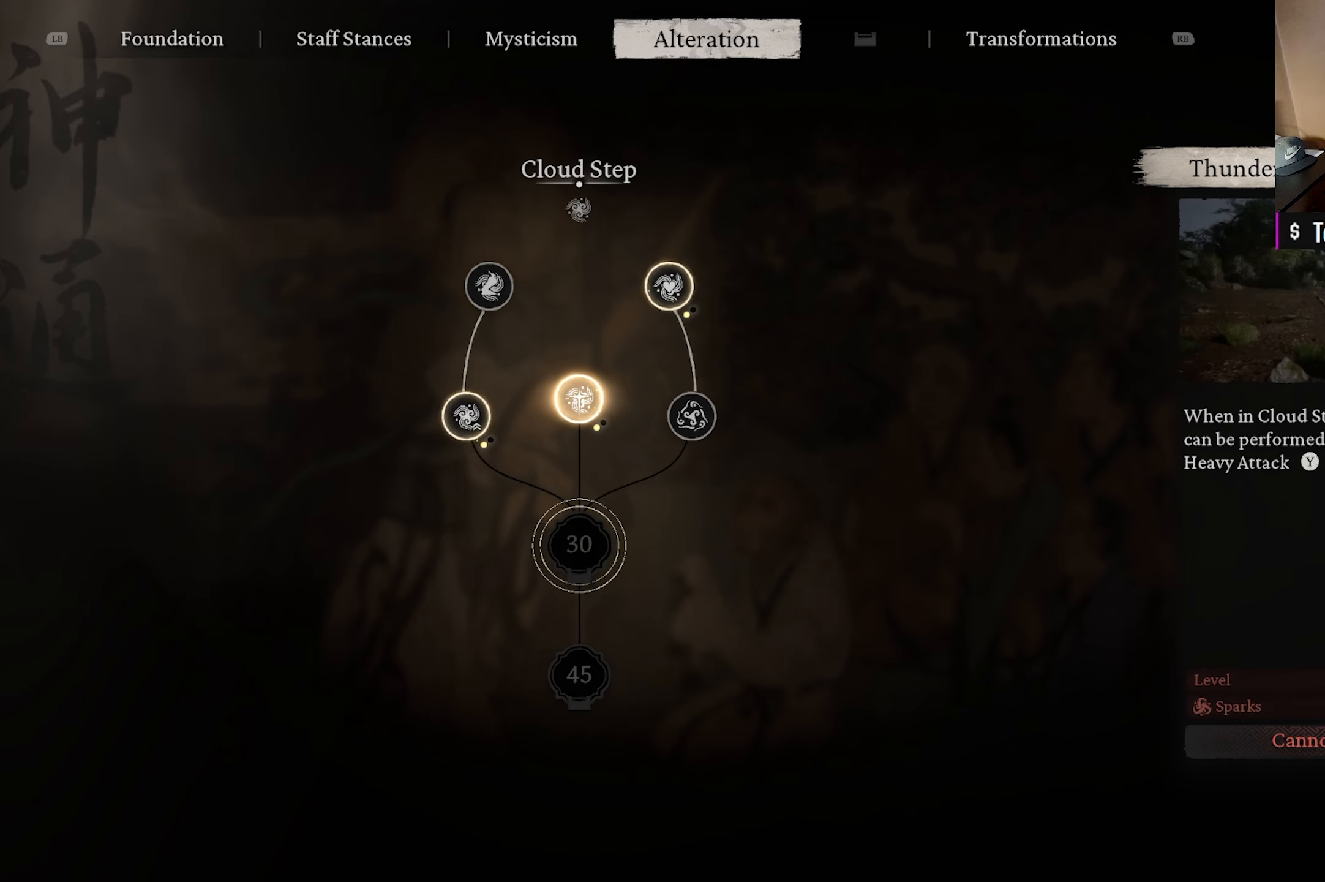
{"buttons": [], "left_stick": "center", "right_stick": "center", "events": []}
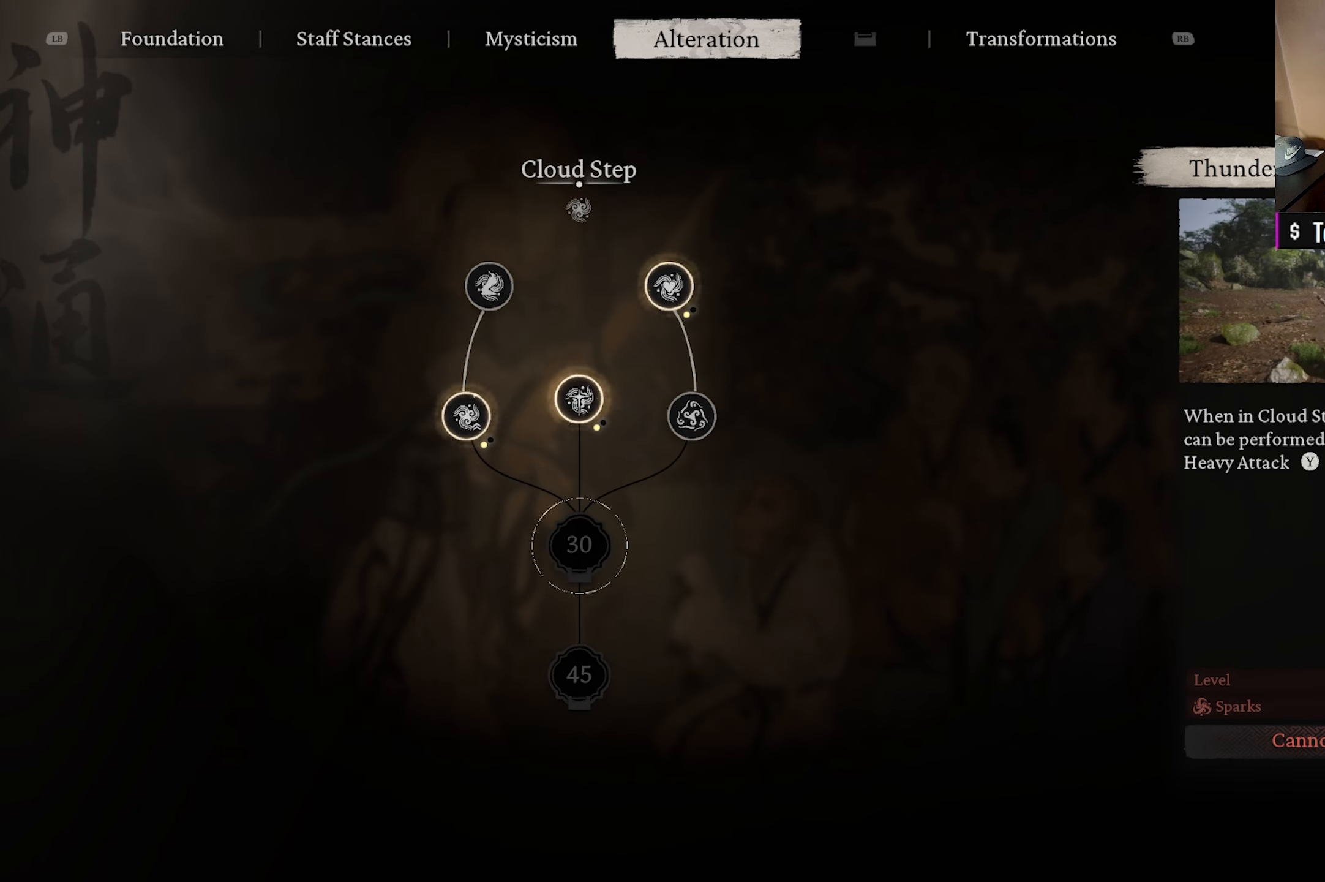
{"buttons": [], "left_stick": "center", "right_stick": "center", "events": []}
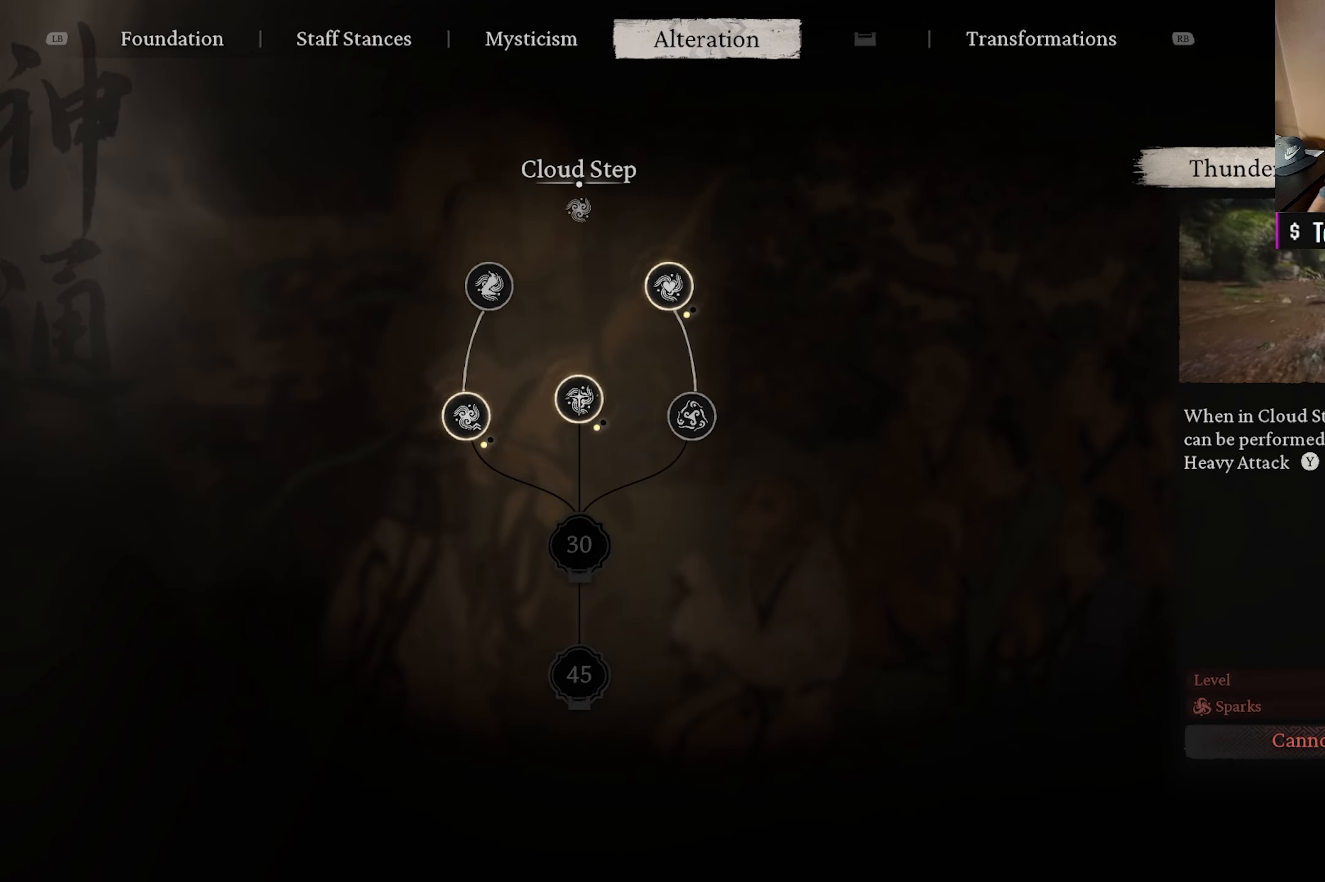
{"buttons": [], "left_stick": "center", "right_stick": "center", "events": []}
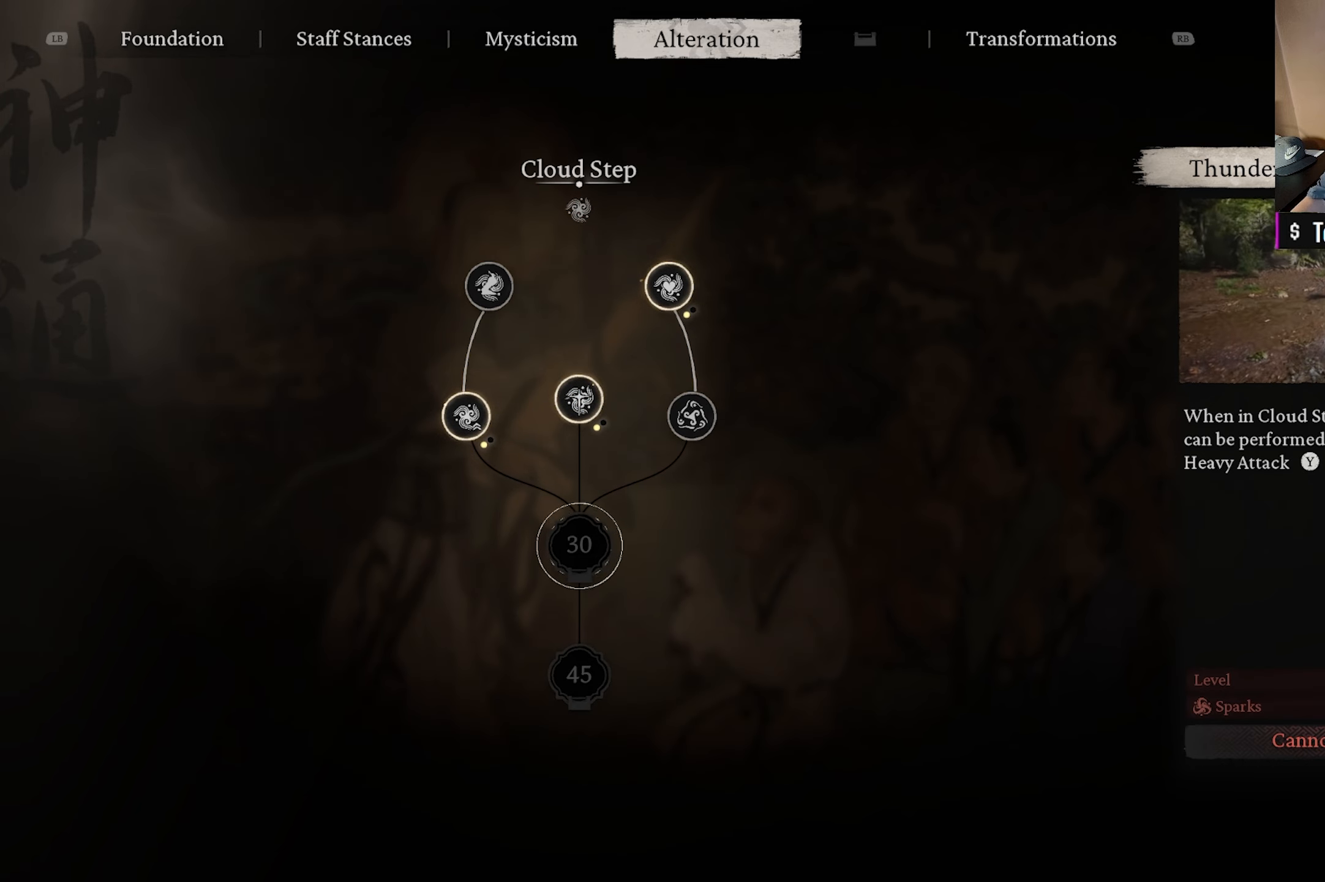
{"buttons": [], "left_stick": "center", "right_stick": "center", "events": []}
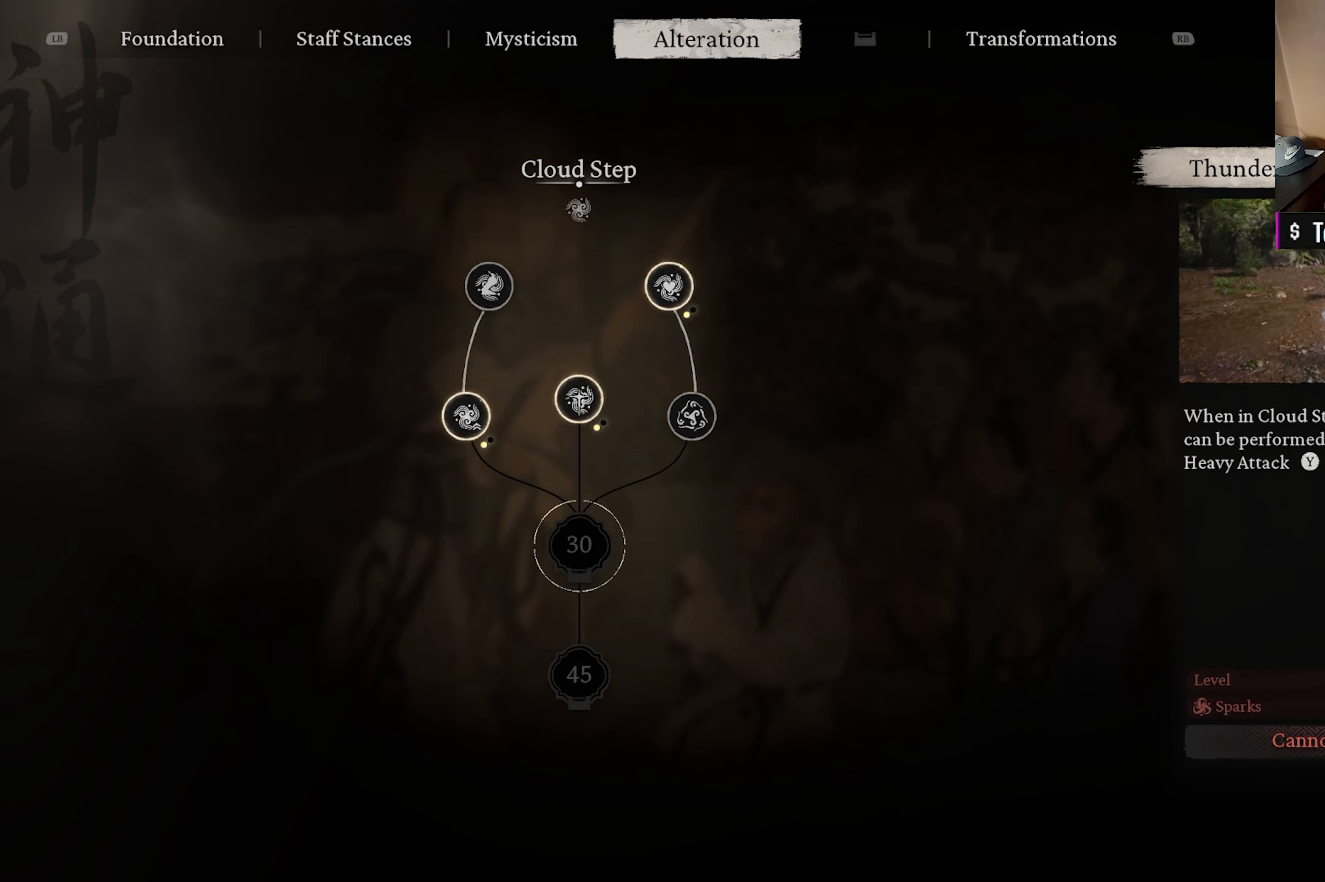
{"buttons": [], "left_stick": "center", "right_stick": "center", "events": [[17, "L1", "down"], [150, "L1", "up"], [233, "L1", "down"], [333, "L1", "up"]]}
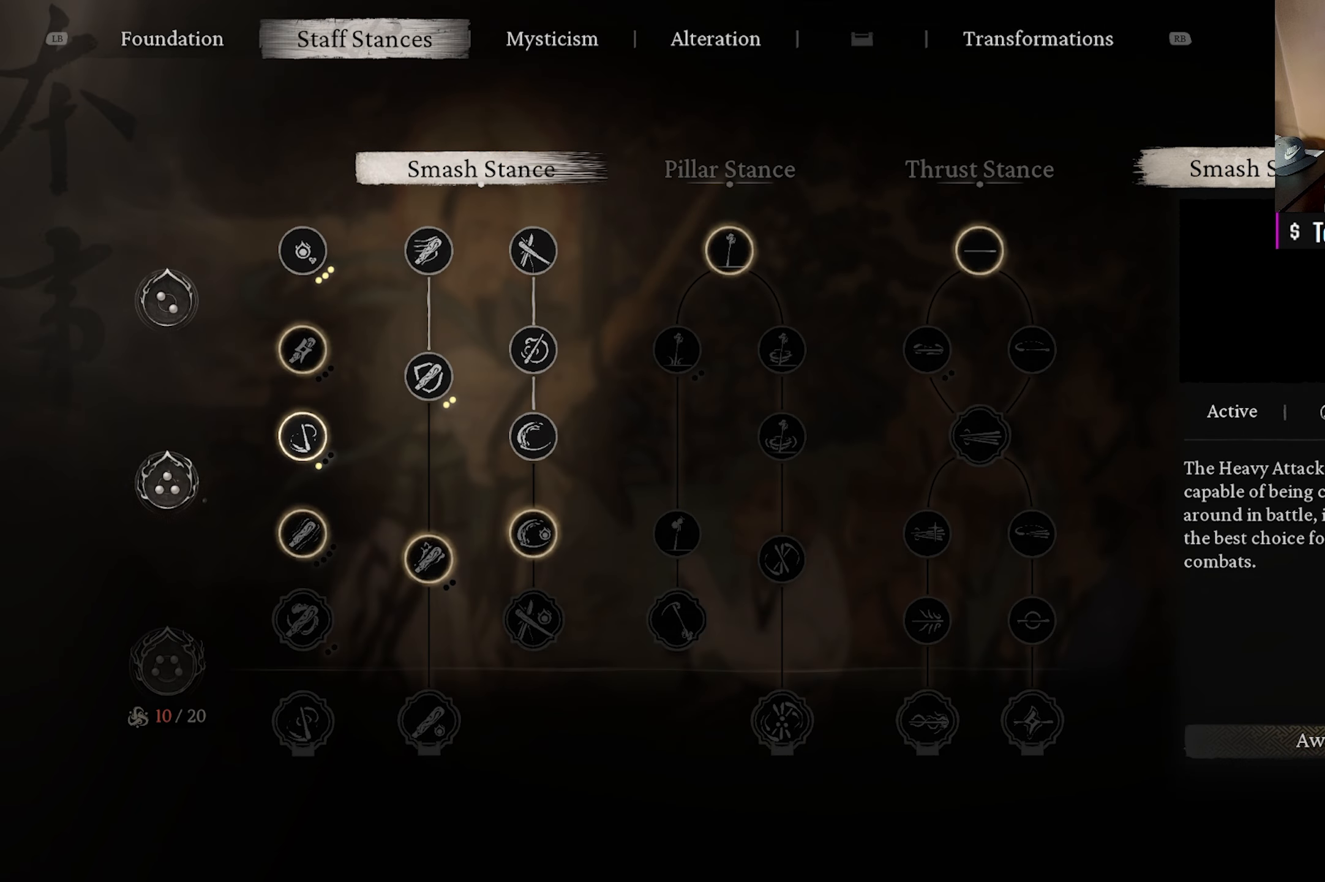
{"buttons": ["DPAD_DOWN"], "left_stick": "center", "right_stick": "center", "events": [[483, "DPAD_DOWN", "down"]]}
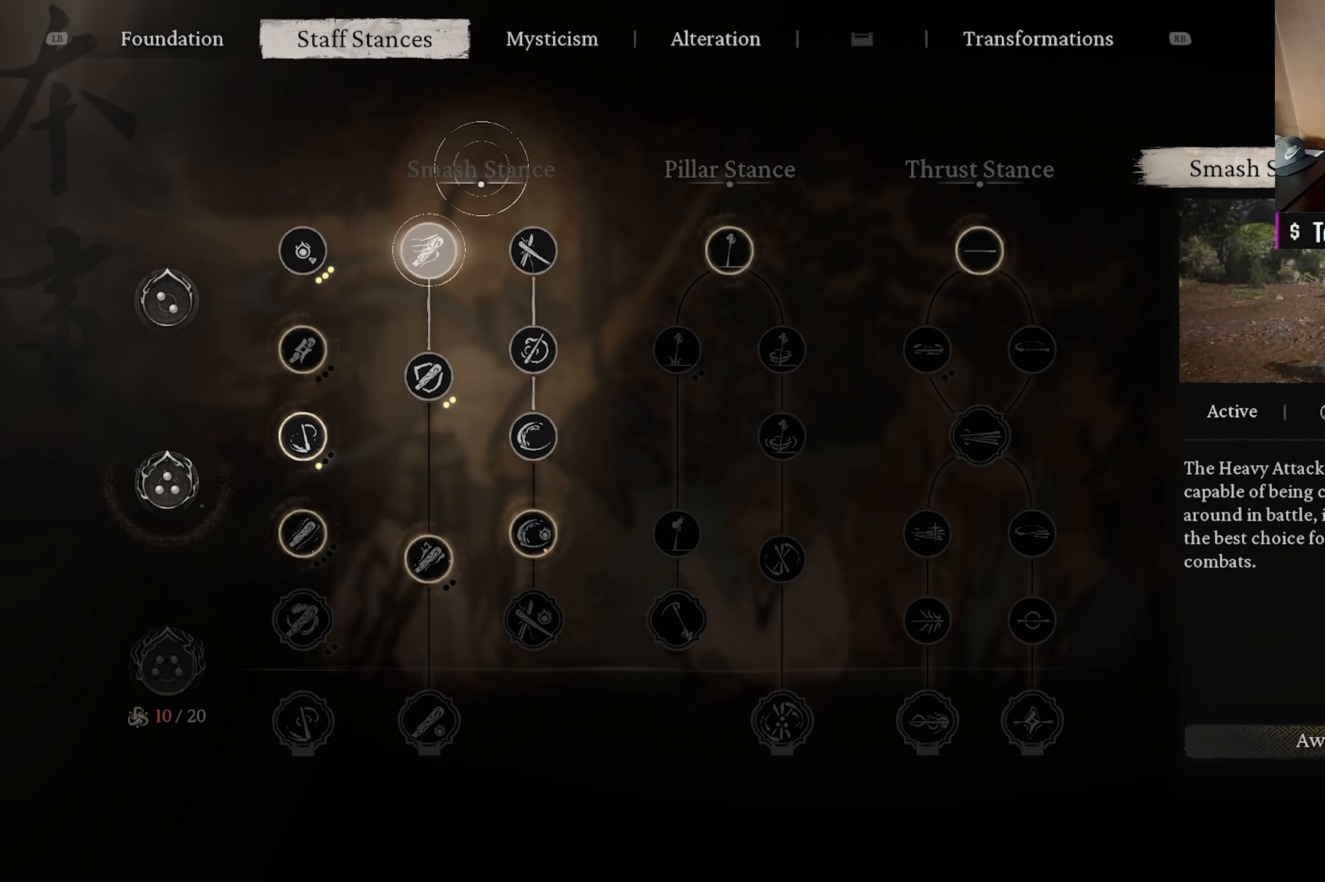
{"buttons": ["DPAD_DOWN"], "left_stick": "center", "right_stick": "center", "events": [[117, "DPAD_DOWN", "up"], [217, "DPAD_DOWN", "down"], [317, "DPAD_DOWN", "up"], [450, "DPAD_DOWN", "down"]]}
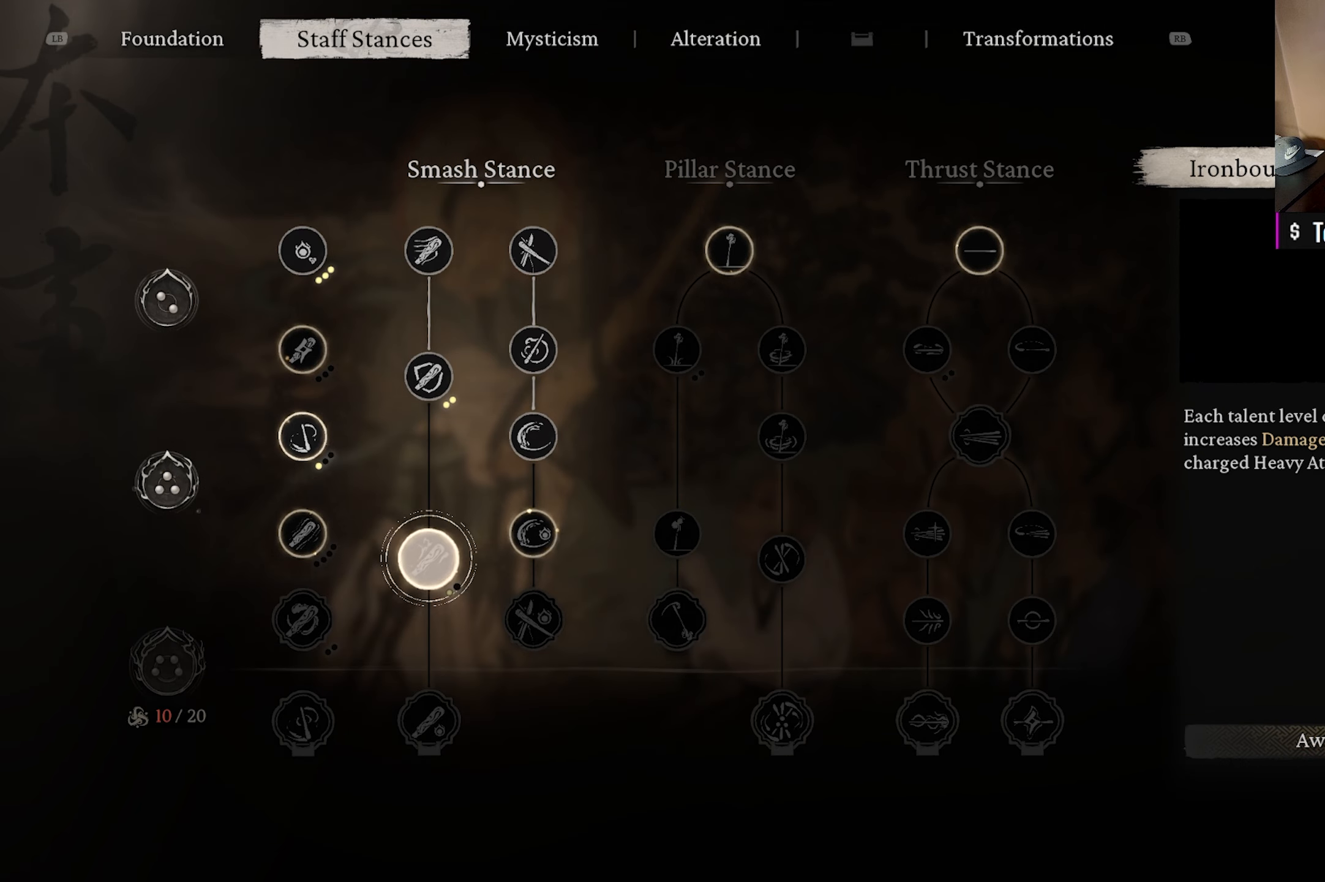
{"buttons": ["DPAD_RIGHT"], "left_stick": "center", "right_stick": "center", "events": [[83, "DPAD_DOWN", "up"], [433, "DPAD_RIGHT", "down"]]}
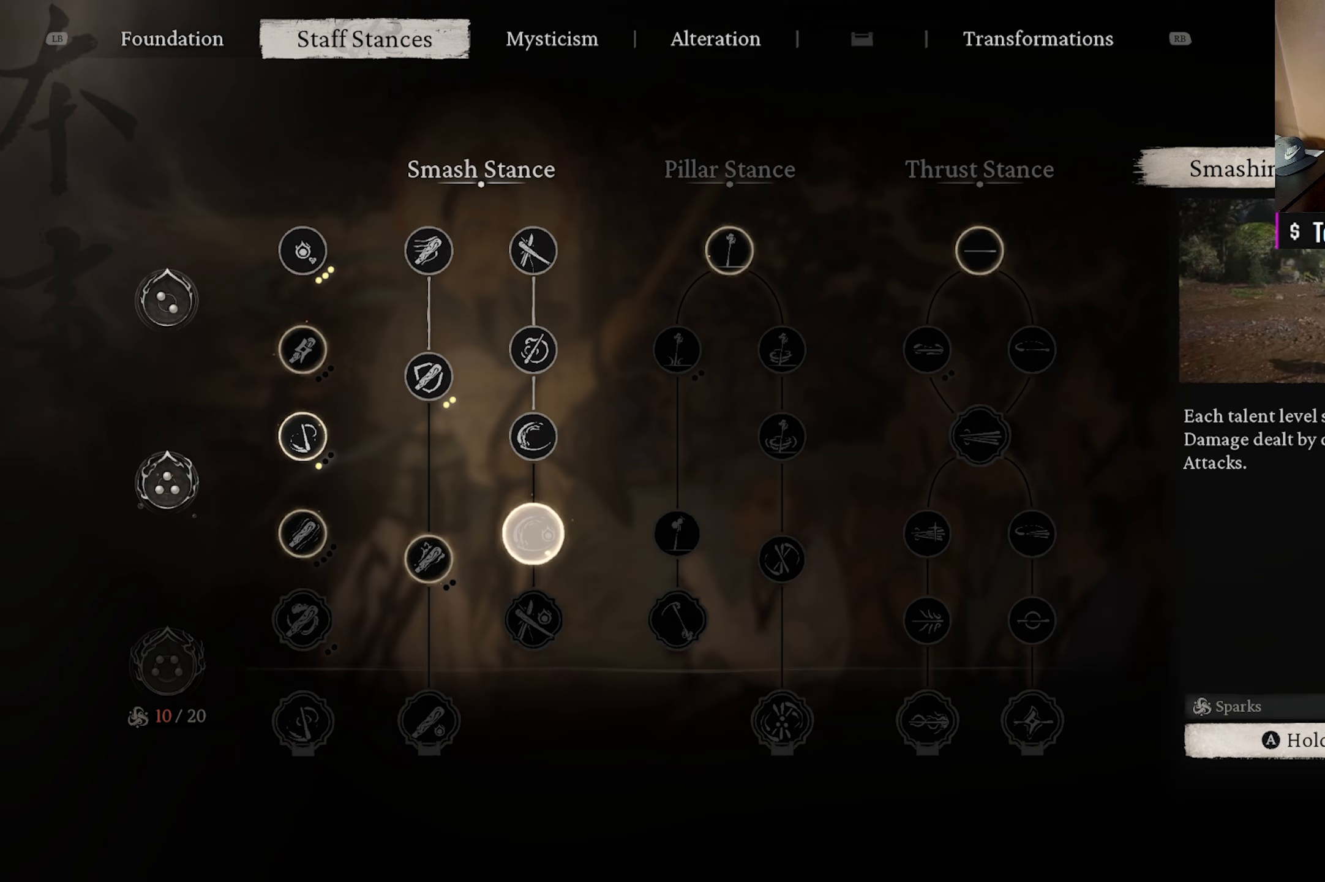
{"buttons": [], "left_stick": "center", "right_stick": "center", "events": [[33, "DPAD_RIGHT", "up"]]}
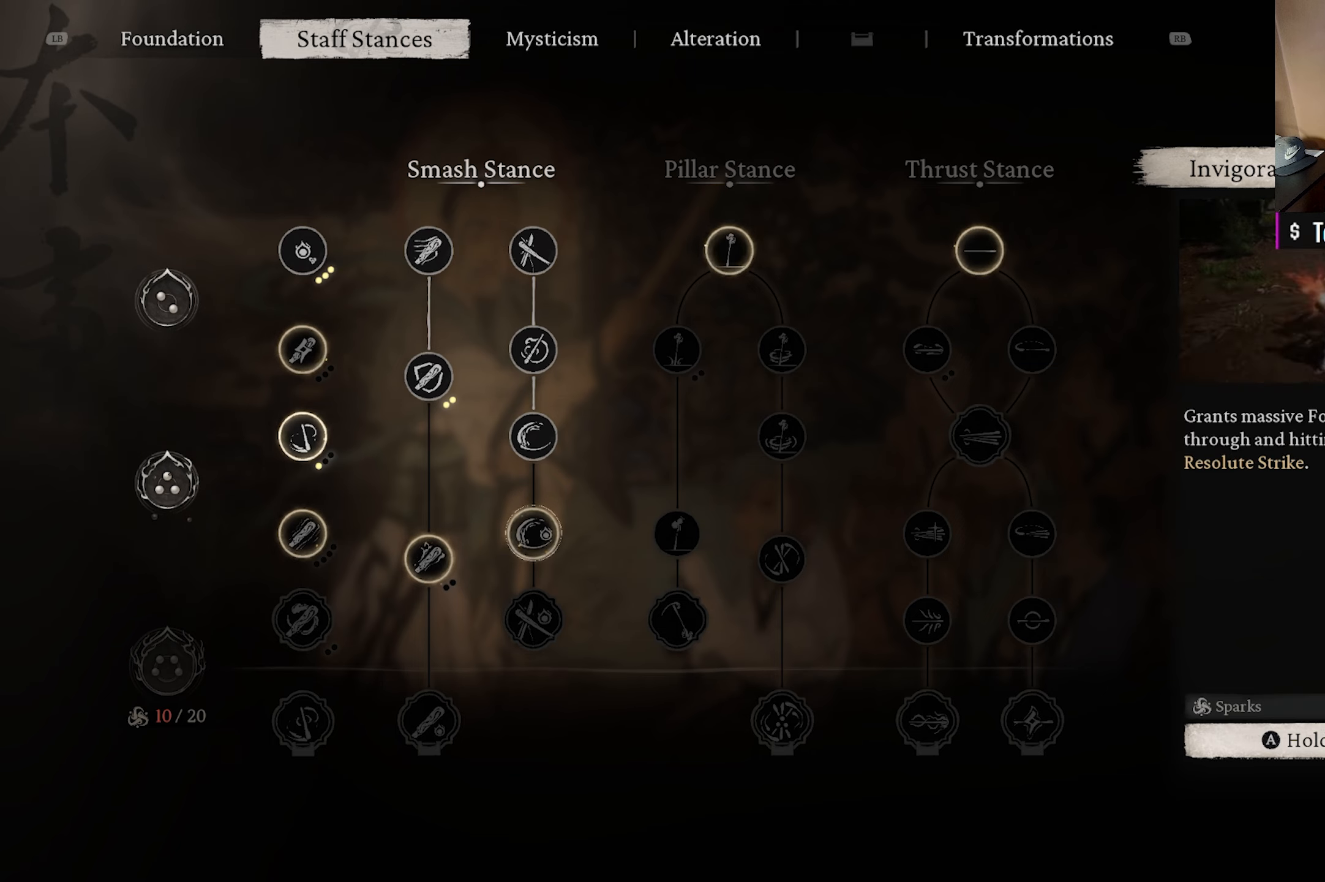
{"buttons": [], "left_stick": "center", "right_stick": "center", "events": []}
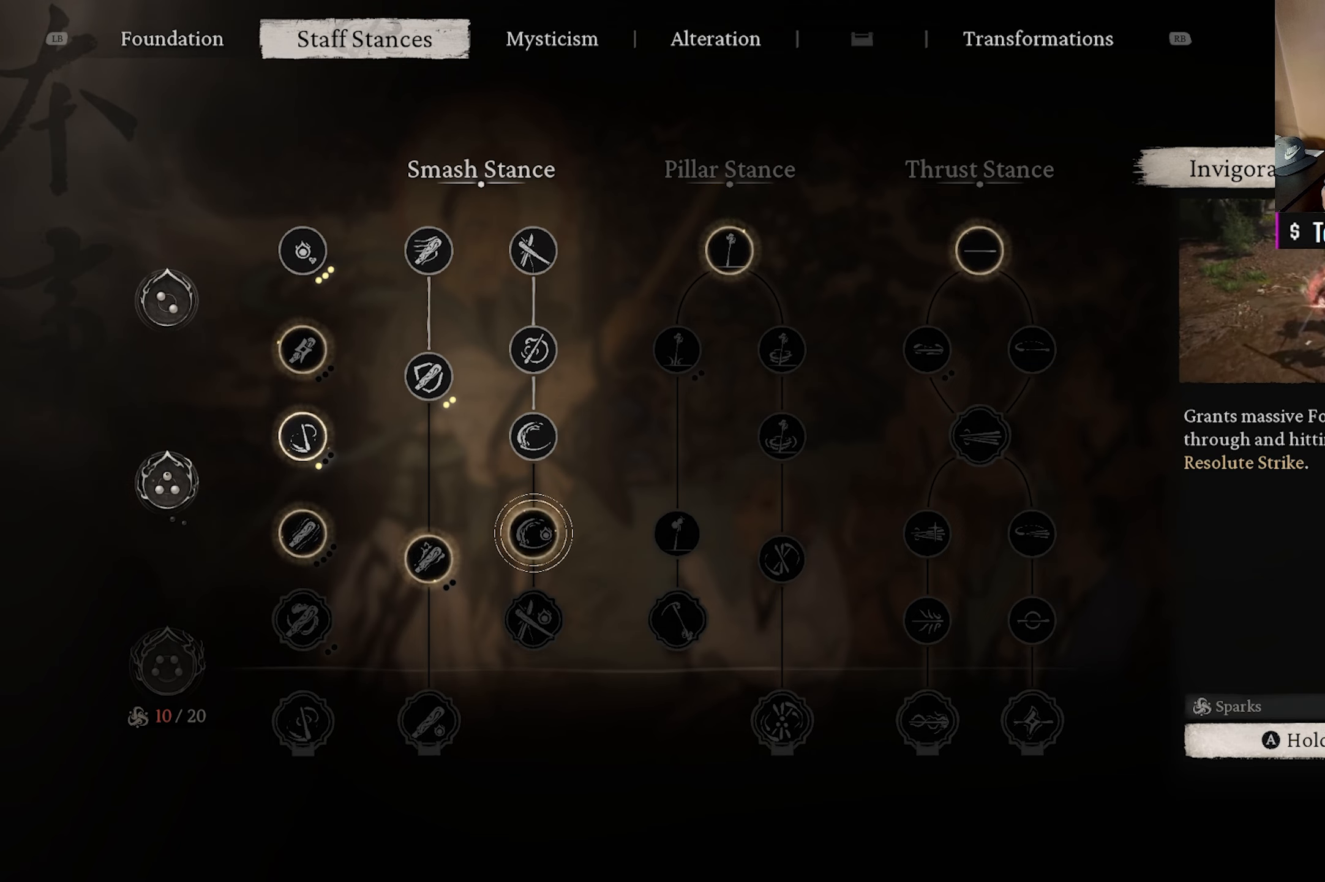
{"buttons": [], "left_stick": "center", "right_stick": "center", "events": []}
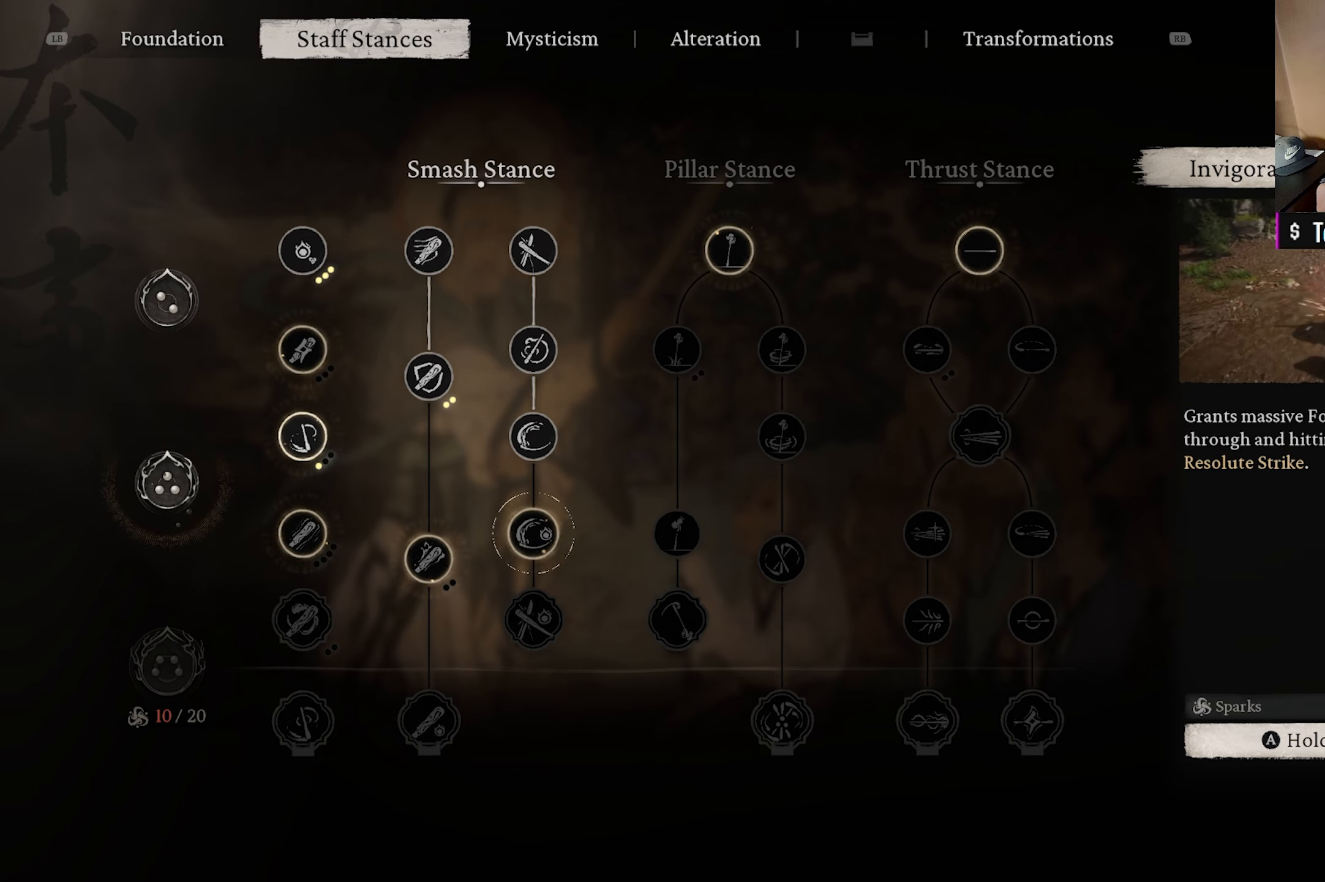
{"buttons": [], "left_stick": "center", "right_stick": "center", "events": []}
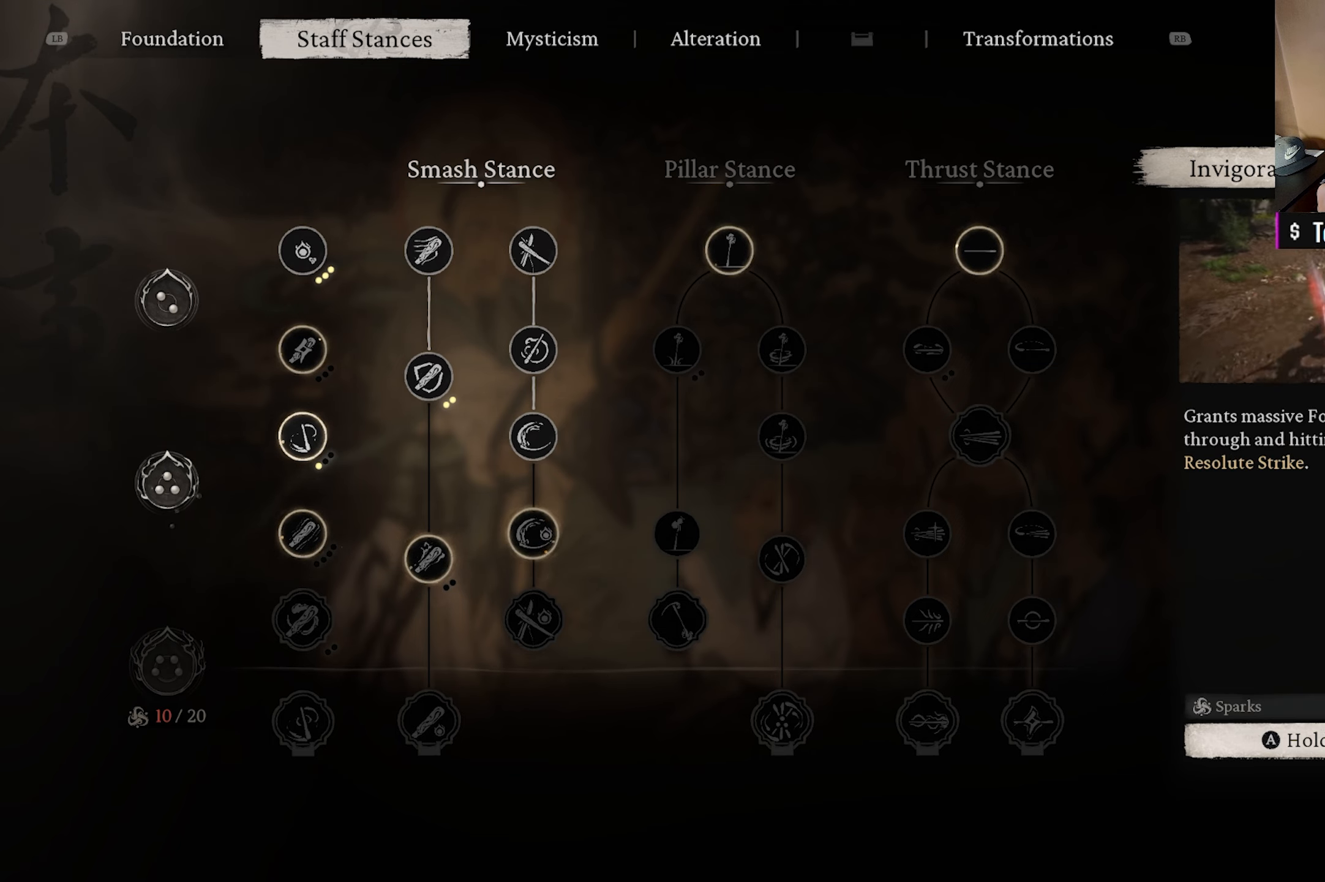
{"buttons": [], "left_stick": "center", "right_stick": "center", "events": [[67, "DPAD_LEFT", "down"], [183, "DPAD_LEFT", "up"], [267, "DPAD_LEFT", "down"], [400, "DPAD_LEFT", "up"]]}
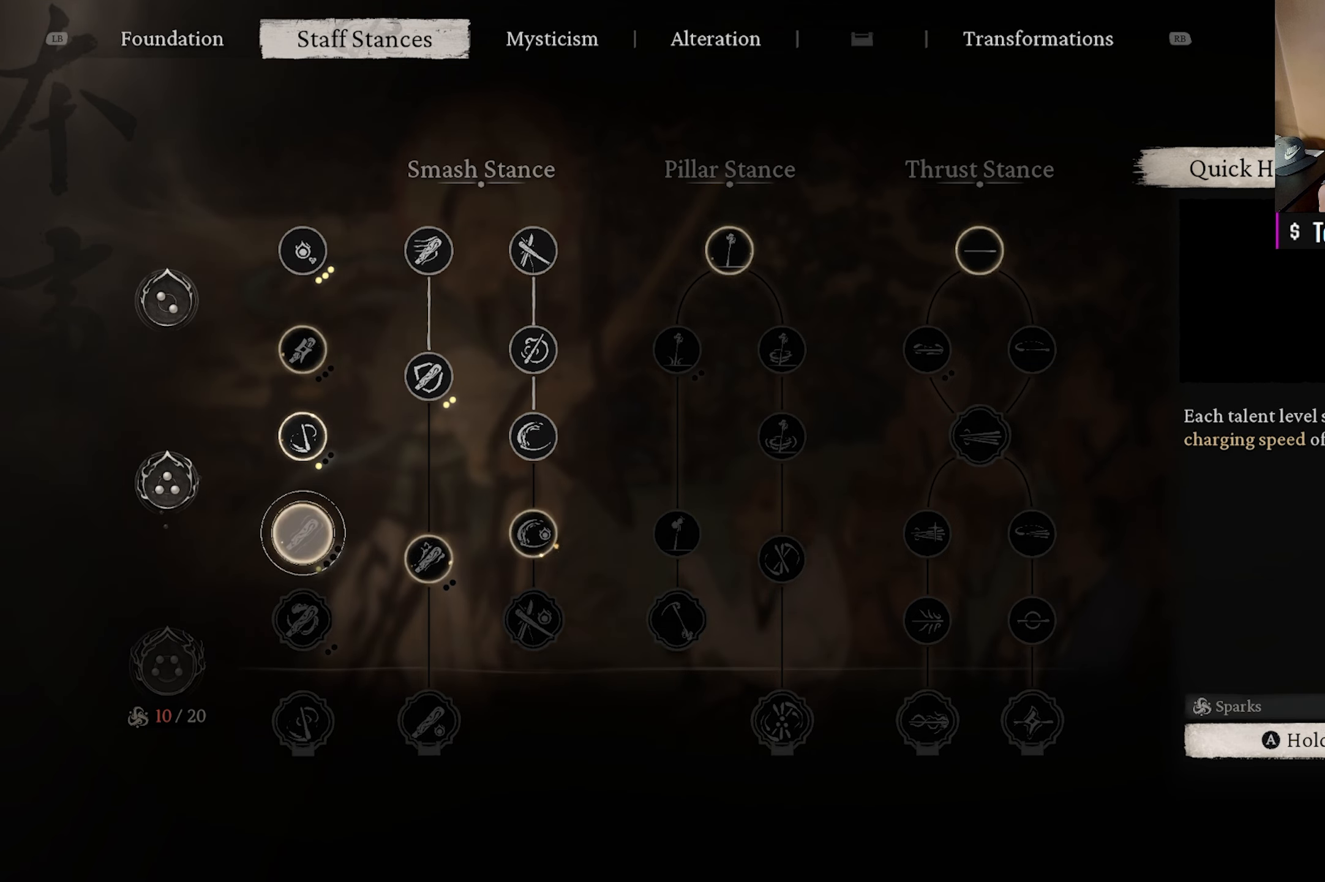
{"buttons": [], "left_stick": "center", "right_stick": "center", "events": []}
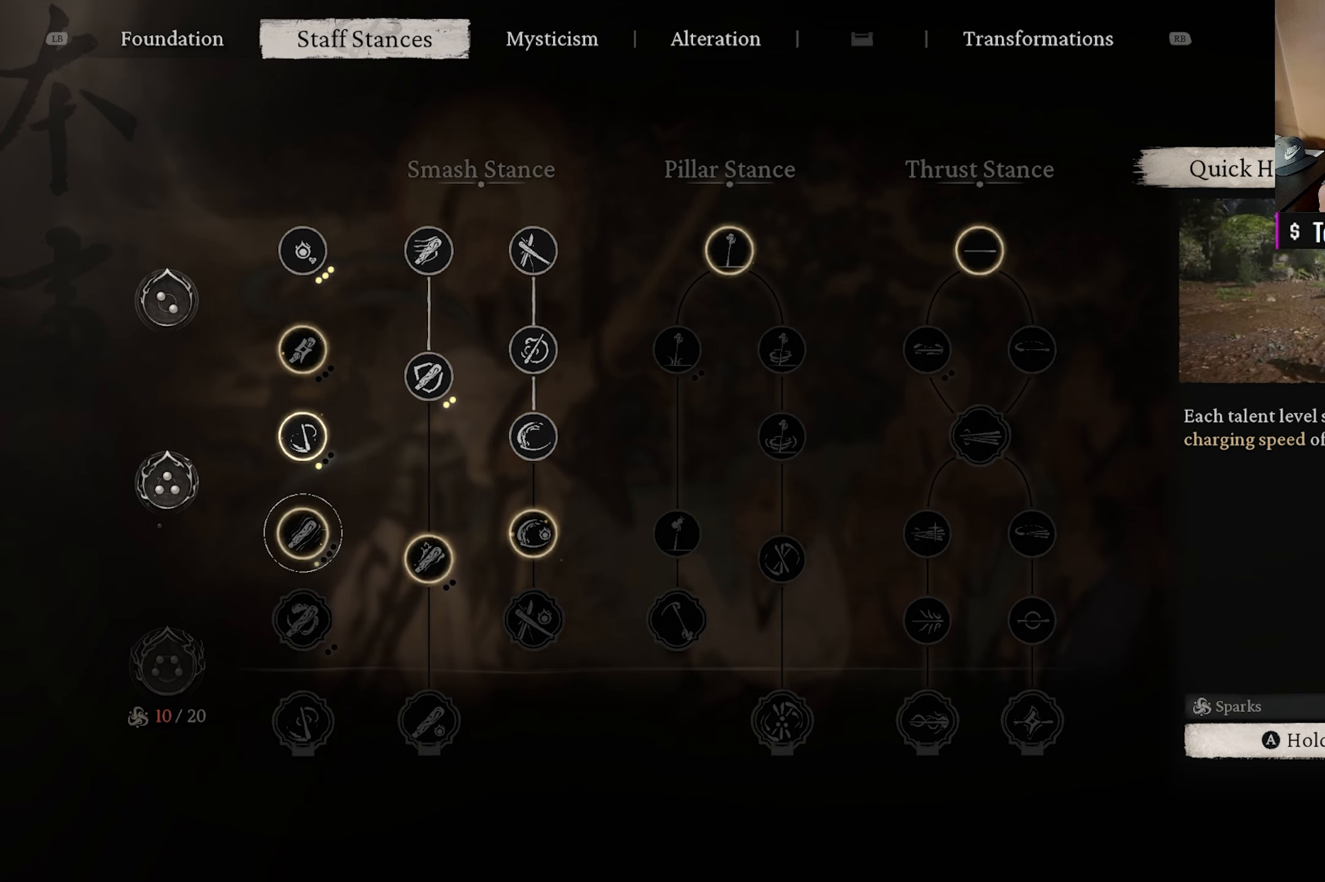
{"buttons": [], "left_stick": "center", "right_stick": "center", "events": []}
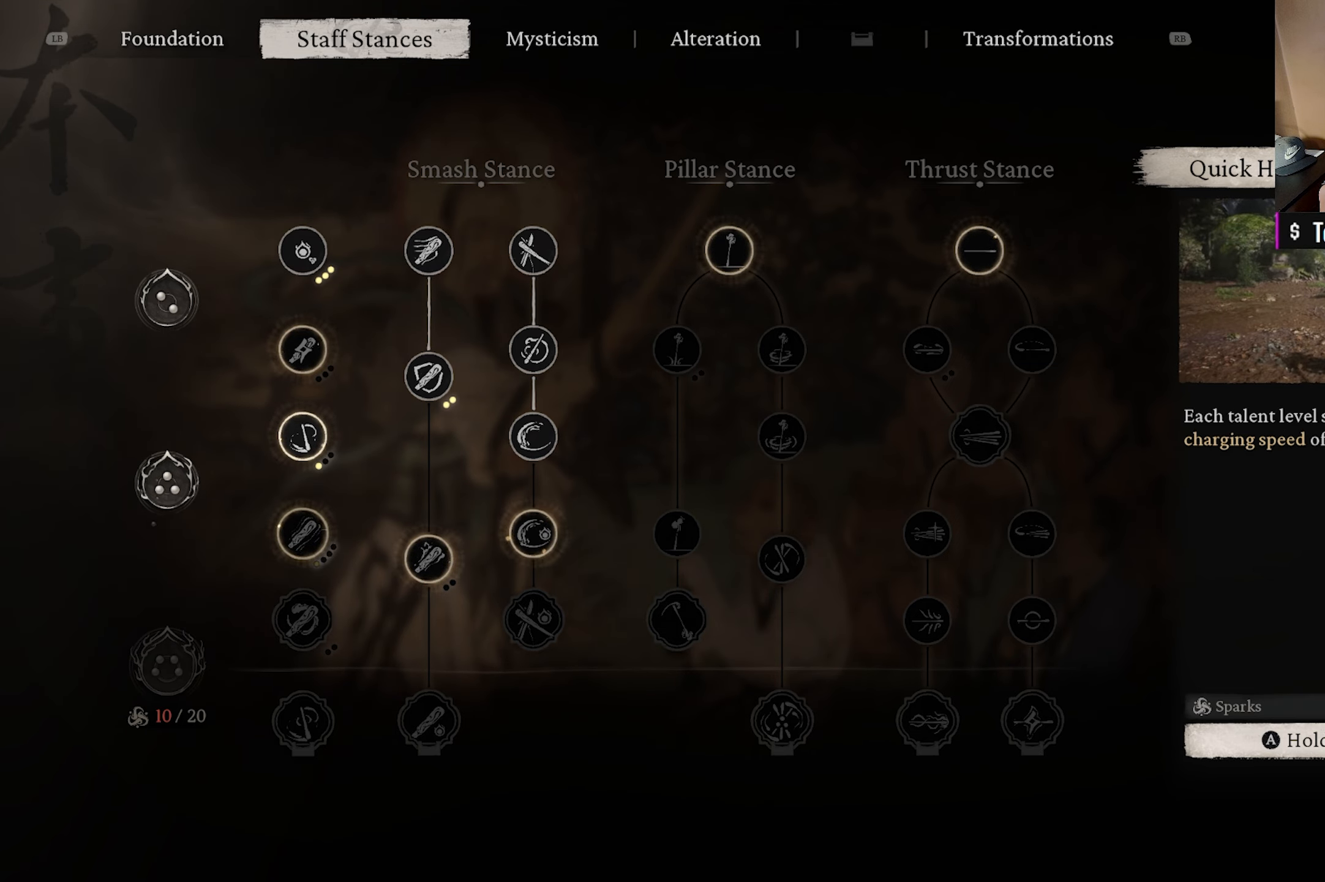
{"buttons": ["L1"], "left_stick": "center", "right_stick": "center", "events": [[500, "L1", "down"]]}
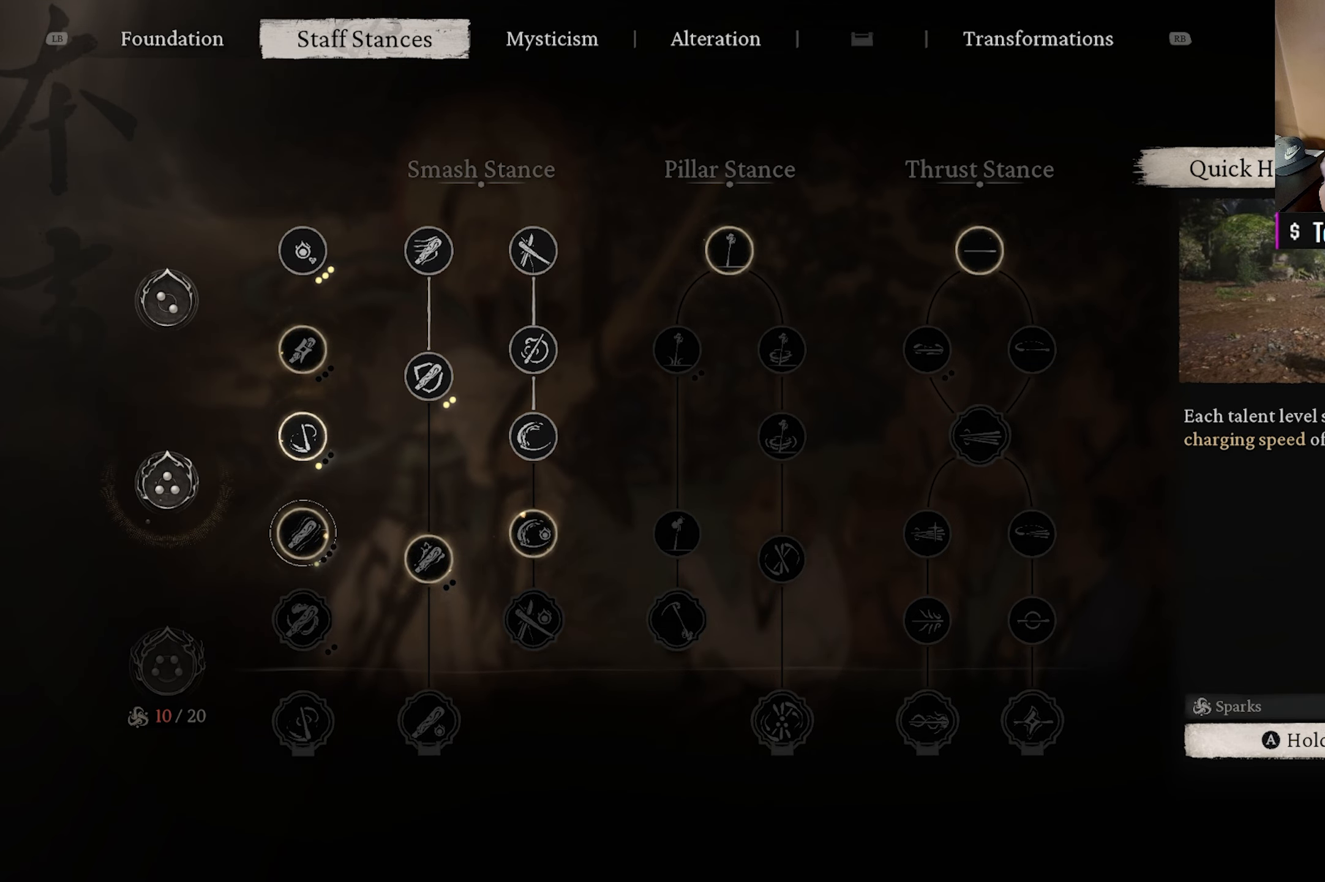
{"buttons": [], "left_stick": "center", "right_stick": "center", "events": [[117, "L1", "up"]]}
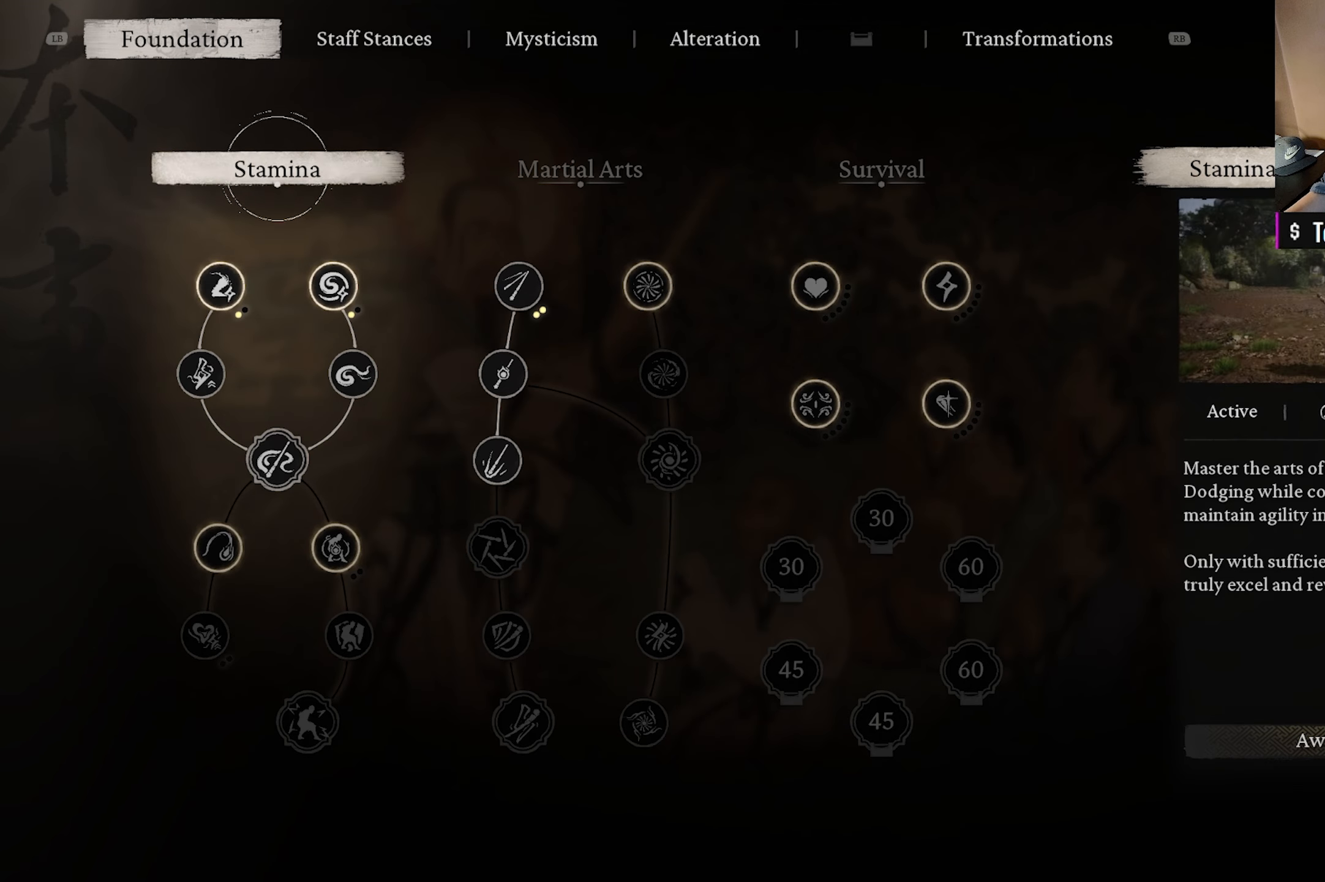
{"buttons": [], "left_stick": "center", "right_stick": "center", "events": [[67, "DPAD_DOWN", "down"], [200, "DPAD_DOWN", "up"], [283, "DPAD_DOWN", "down"], [433, "DPAD_DOWN", "up"]]}
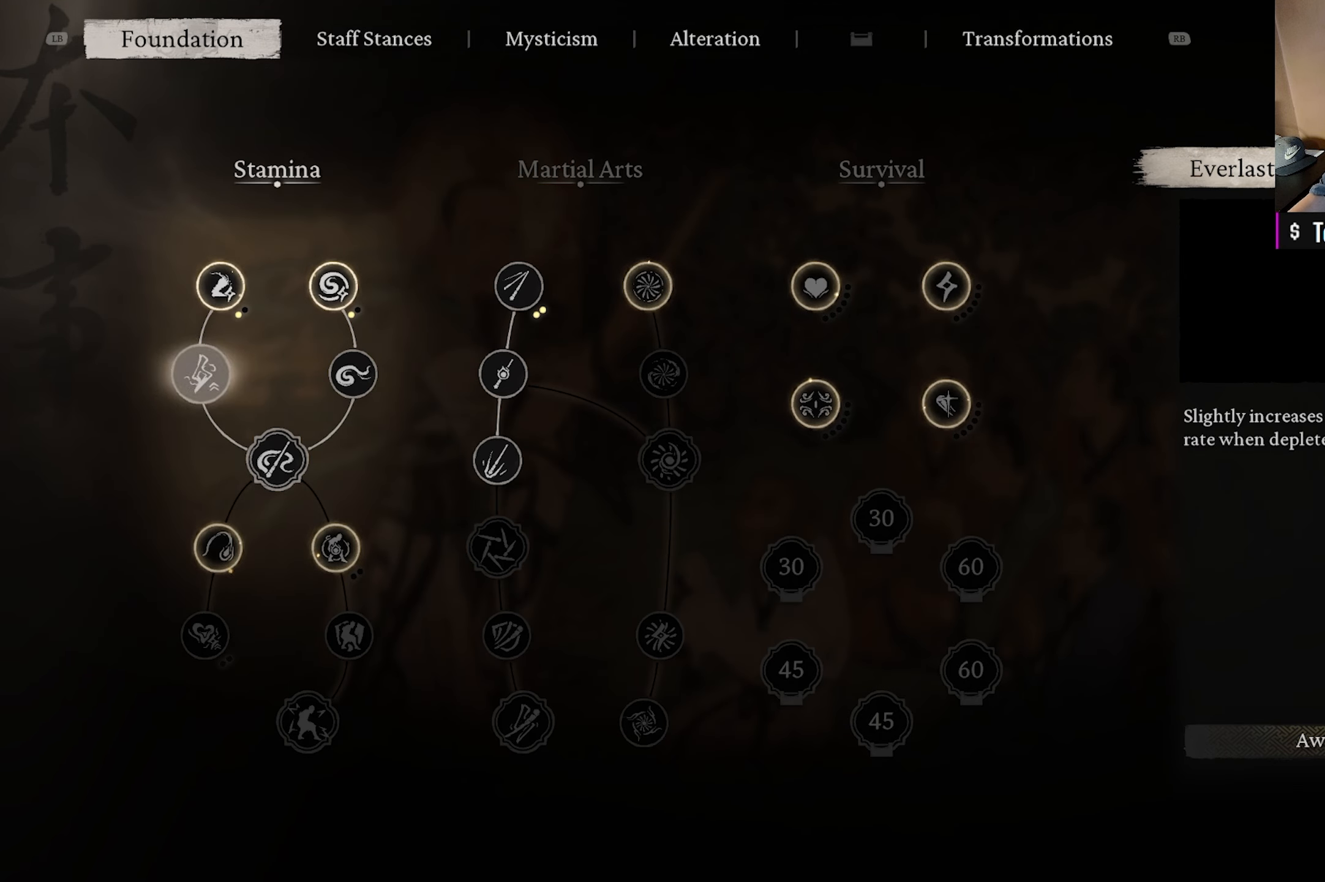
{"buttons": ["DPAD_RIGHT"], "left_stick": "center", "right_stick": "center", "events": [[33, "DPAD_DOWN", "down"], [167, "DPAD_DOWN", "up"], [467, "DPAD_RIGHT", "down"]]}
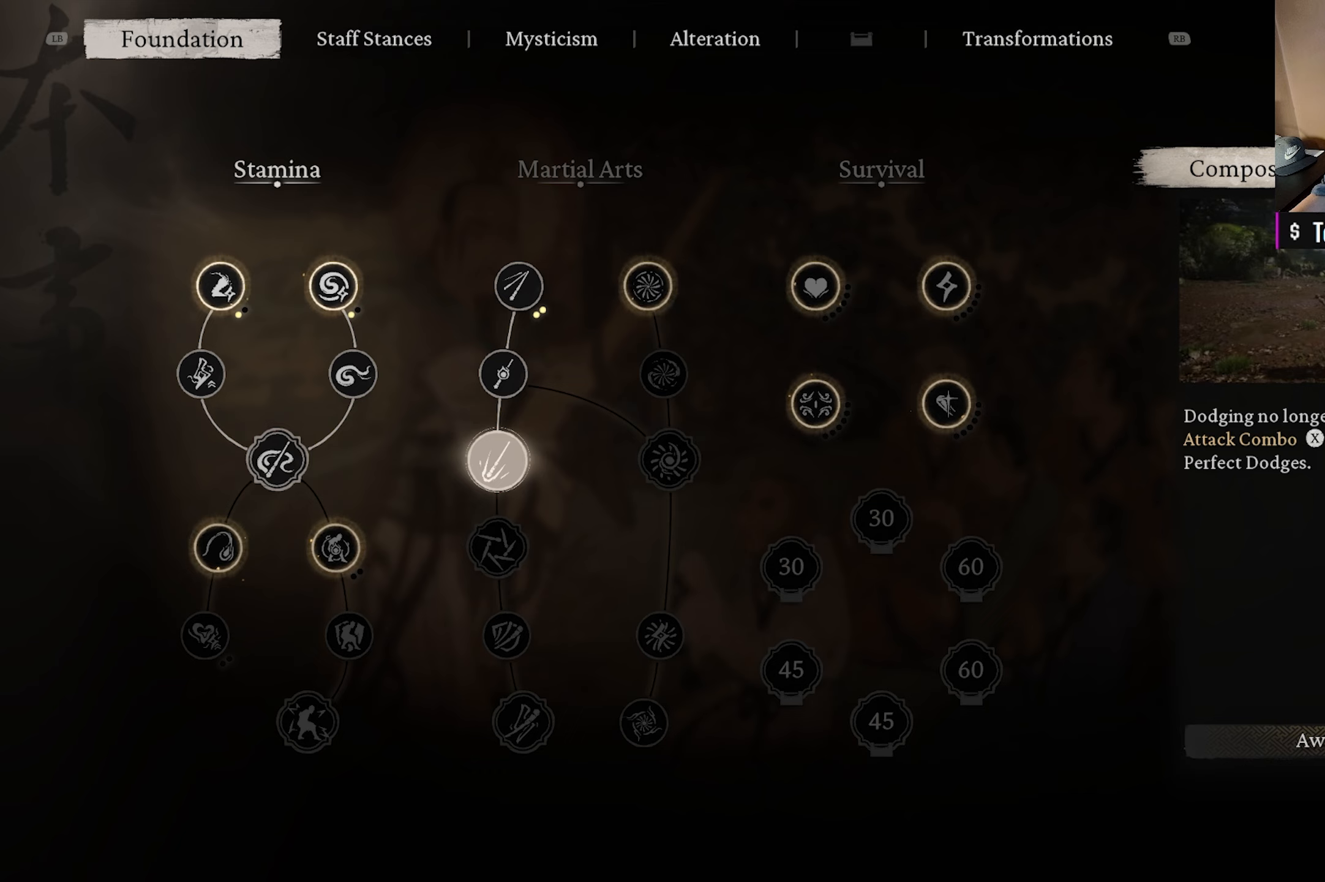
{"buttons": [], "left_stick": "center", "right_stick": "center", "events": [[83, "DPAD_RIGHT", "up"]]}
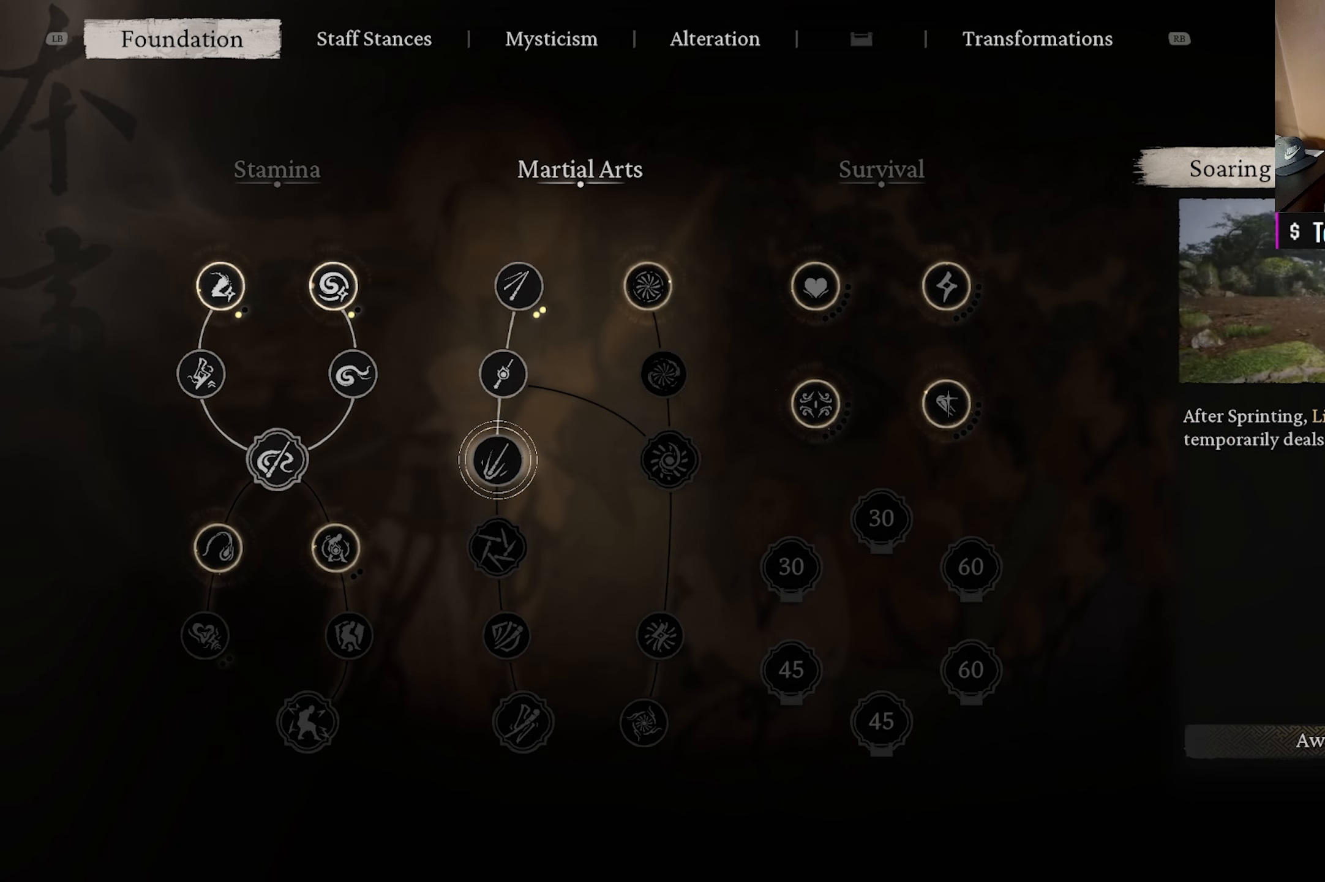
{"buttons": [], "left_stick": "center", "right_stick": "center", "events": [[50, "DPAD_DOWN", "down"], [200, "DPAD_DOWN", "up"]]}
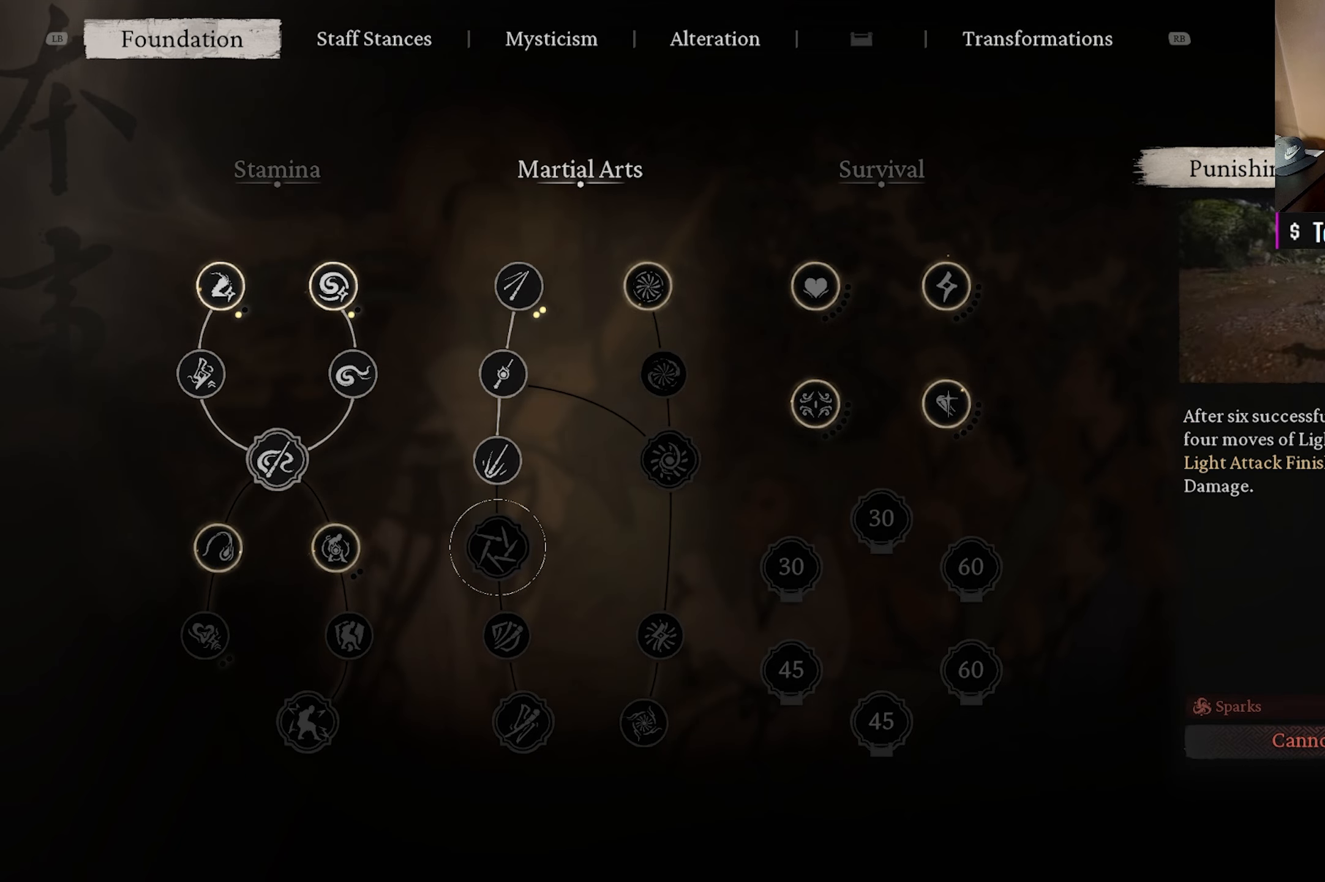
{"buttons": [], "left_stick": "center", "right_stick": "center", "events": []}
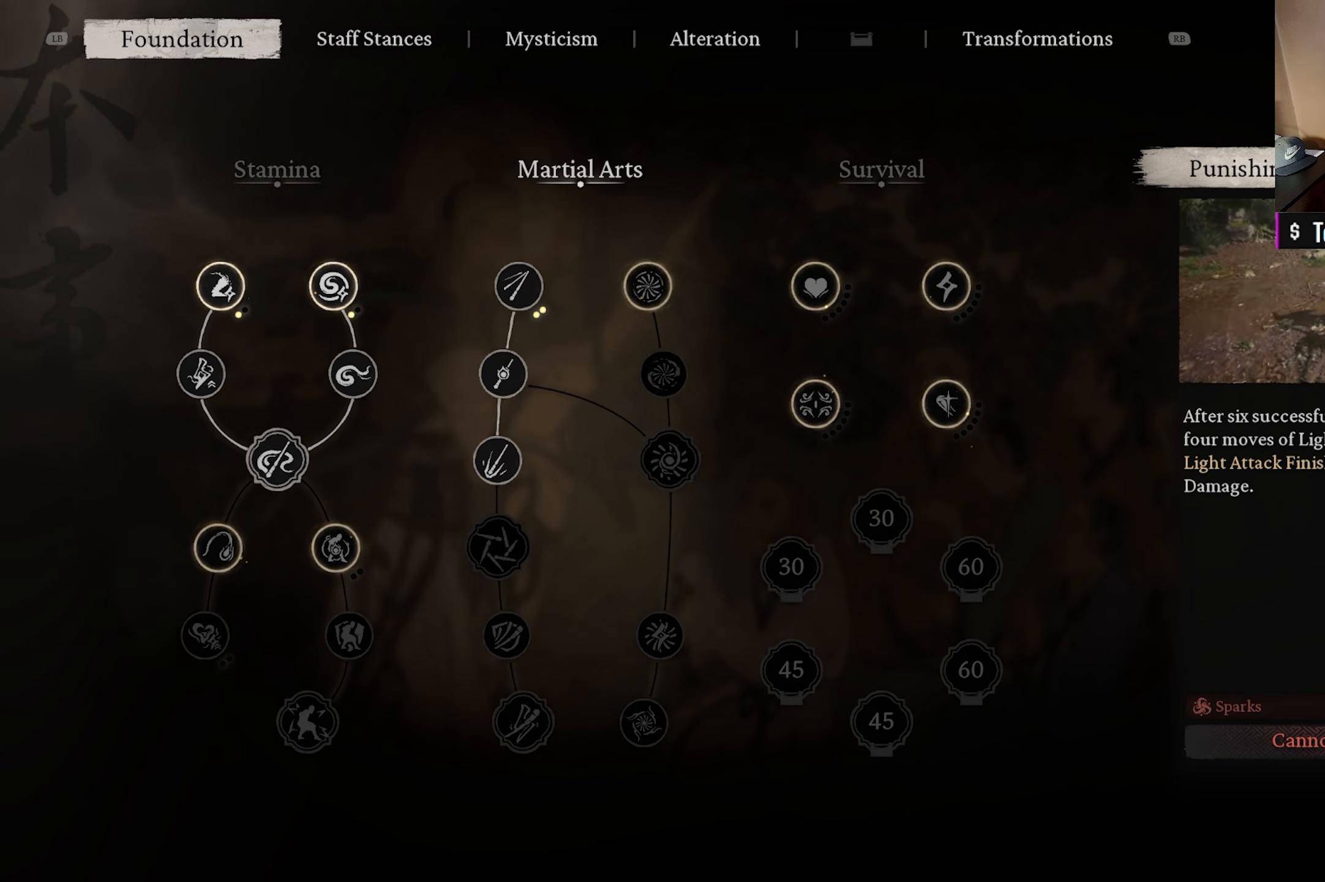
{"buttons": [], "left_stick": "center", "right_stick": "center", "events": [[100, "DPAD_DOWN", "down"], [217, "DPAD_DOWN", "up"], [300, "DPAD_DOWN", "down"], [417, "DPAD_DOWN", "up"]]}